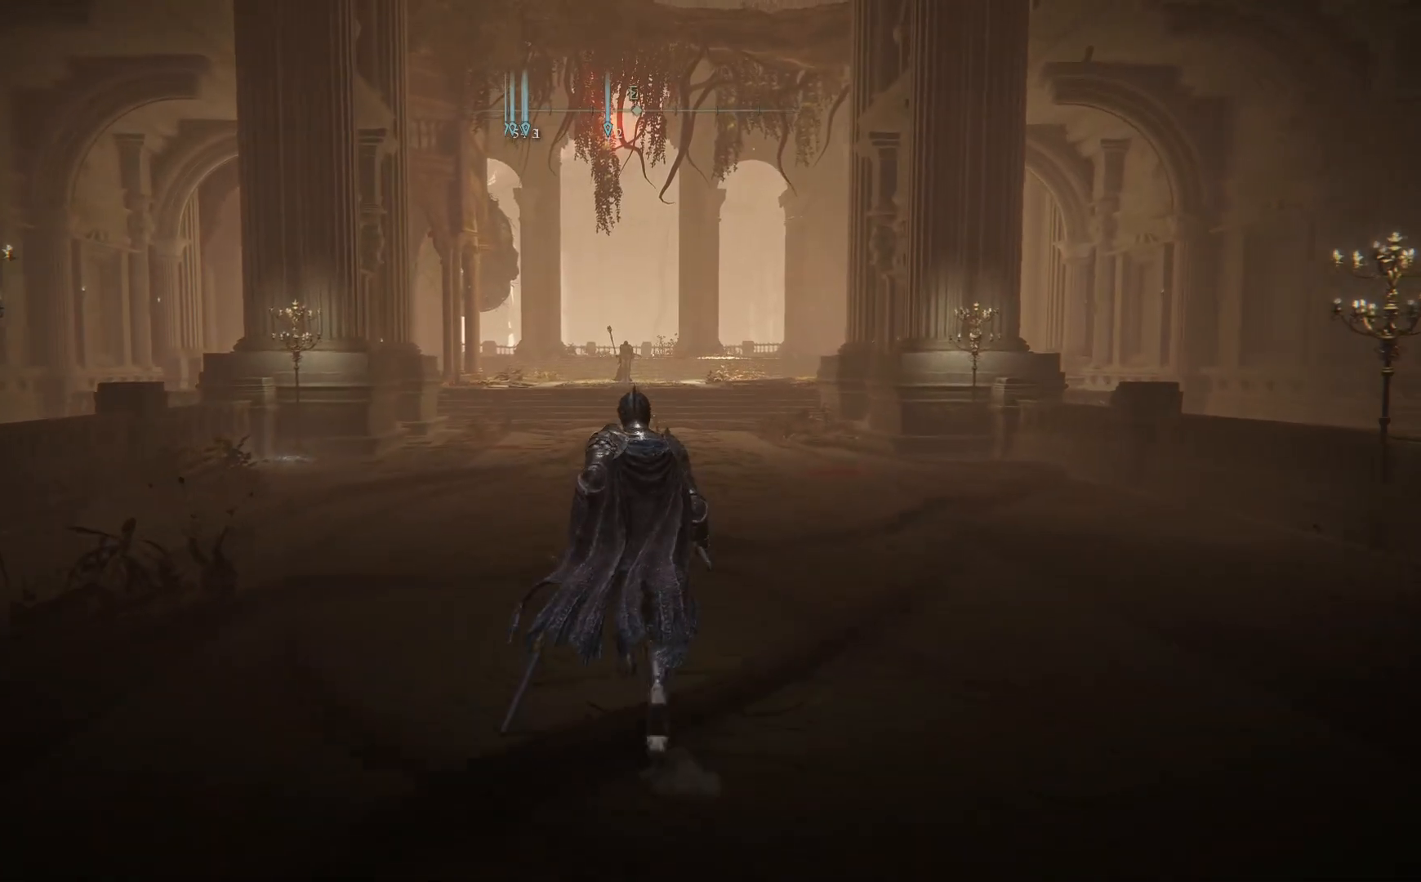
Gameplay with a controller (Xbox layout); each line is a JSON object with the inputs held at the frame after it. "events" lists button and stick changes between this image and that frame as [ms after this image, input, new state], when the widget could be followed in between.
{"buttons": [], "left_stick": "up", "right_stick": "center", "events": []}
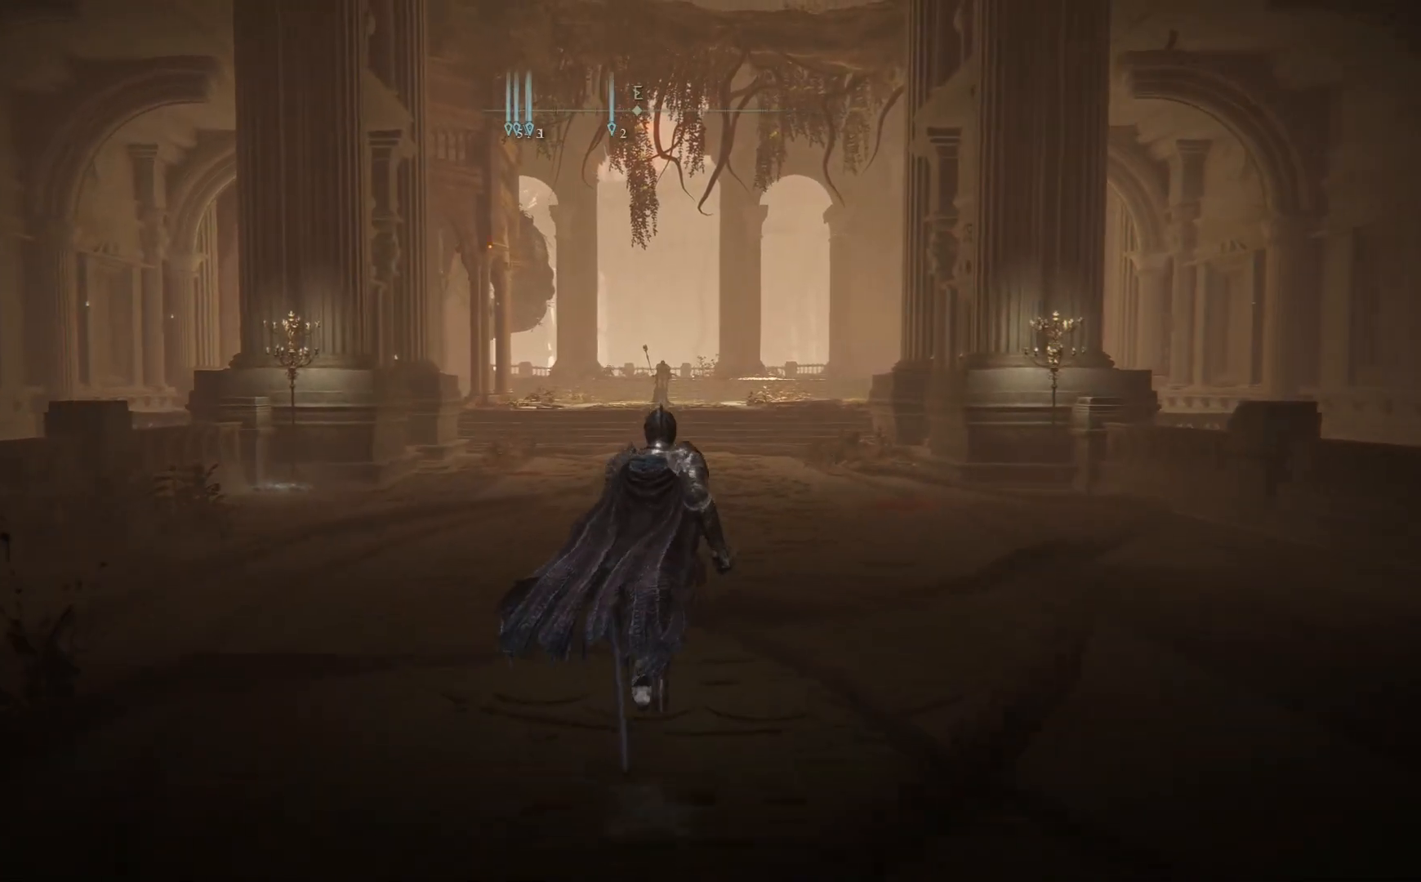
{"buttons": [], "left_stick": "up", "right_stick": "center", "events": []}
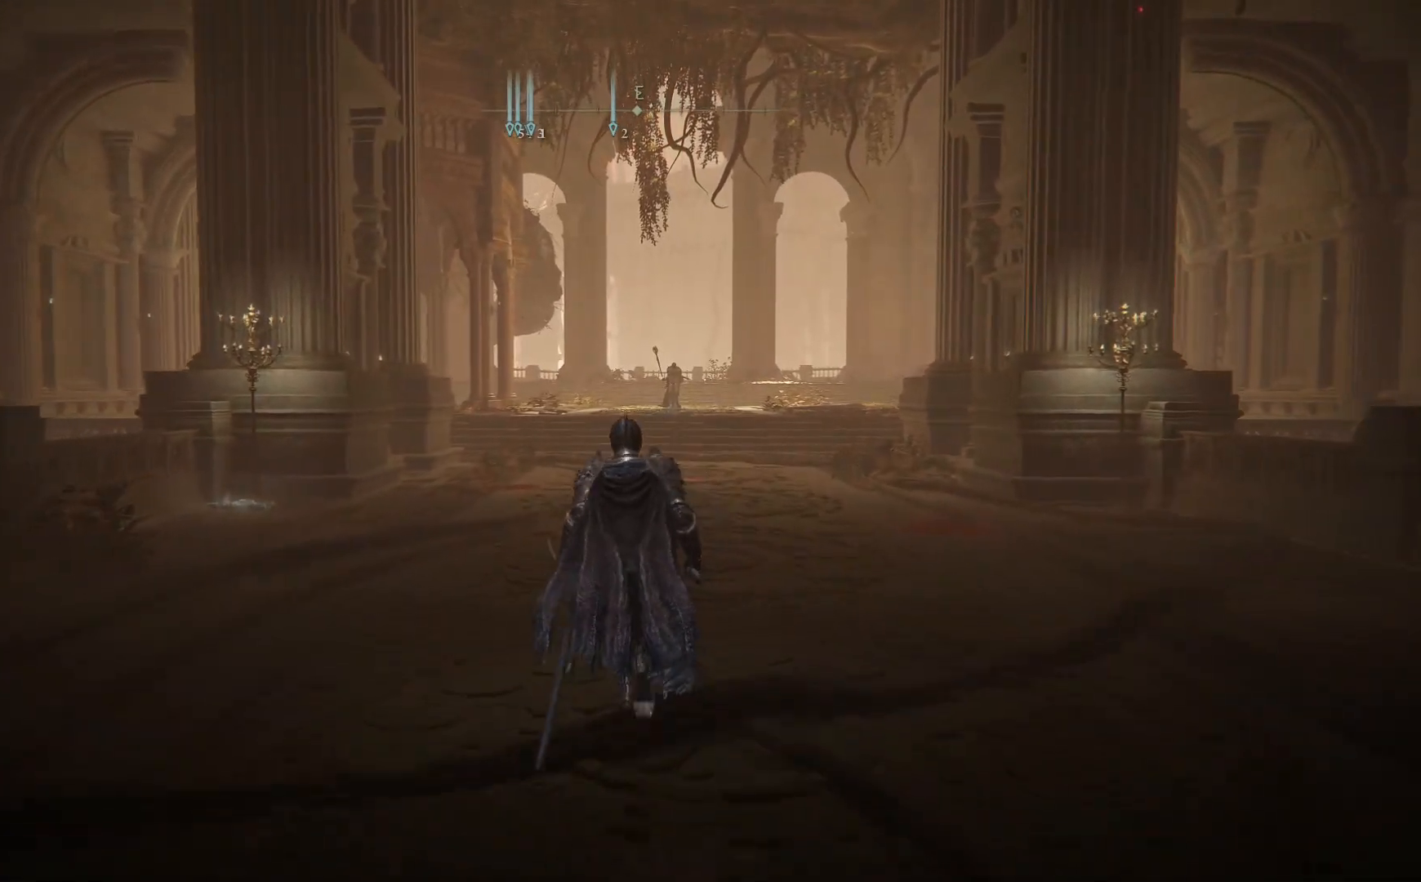
{"buttons": [], "left_stick": "up", "right_stick": "center", "events": [[83, "R3", "down"], [200, "R3", "up"]]}
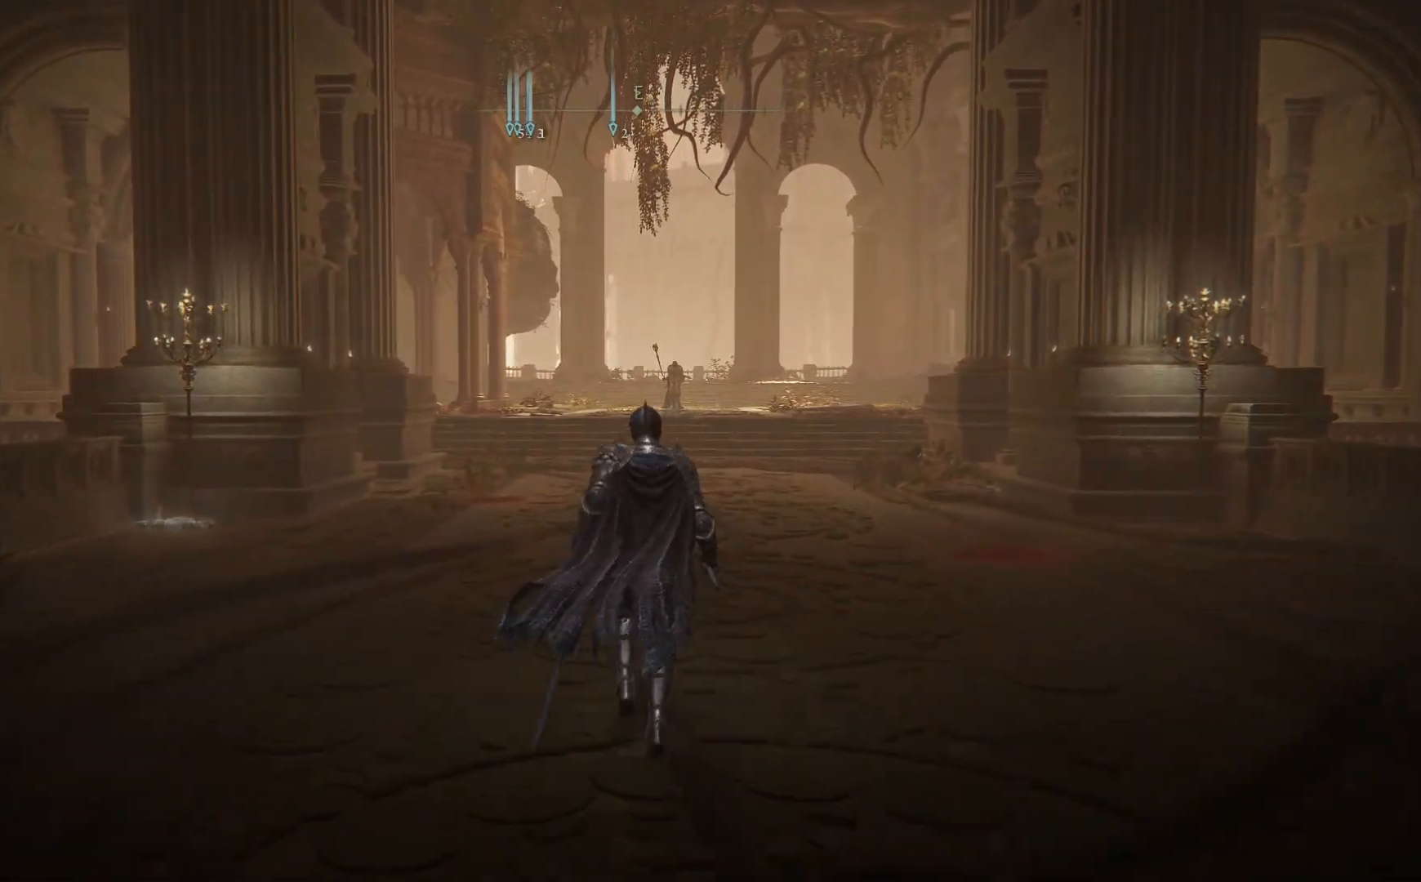
{"buttons": [], "left_stick": "up", "right_stick": "center", "events": []}
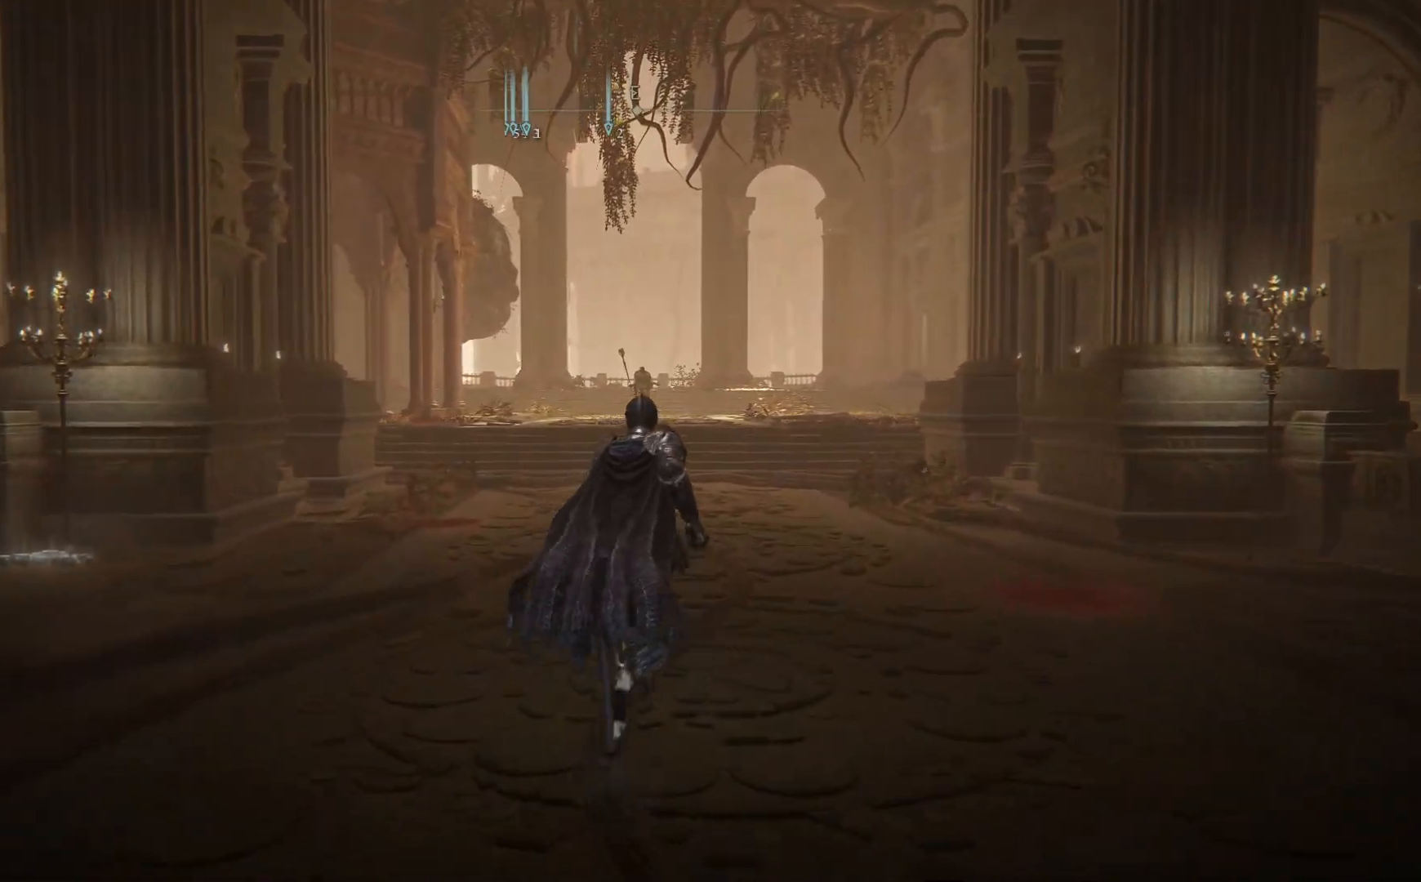
{"buttons": [], "left_stick": "up", "right_stick": "center", "events": []}
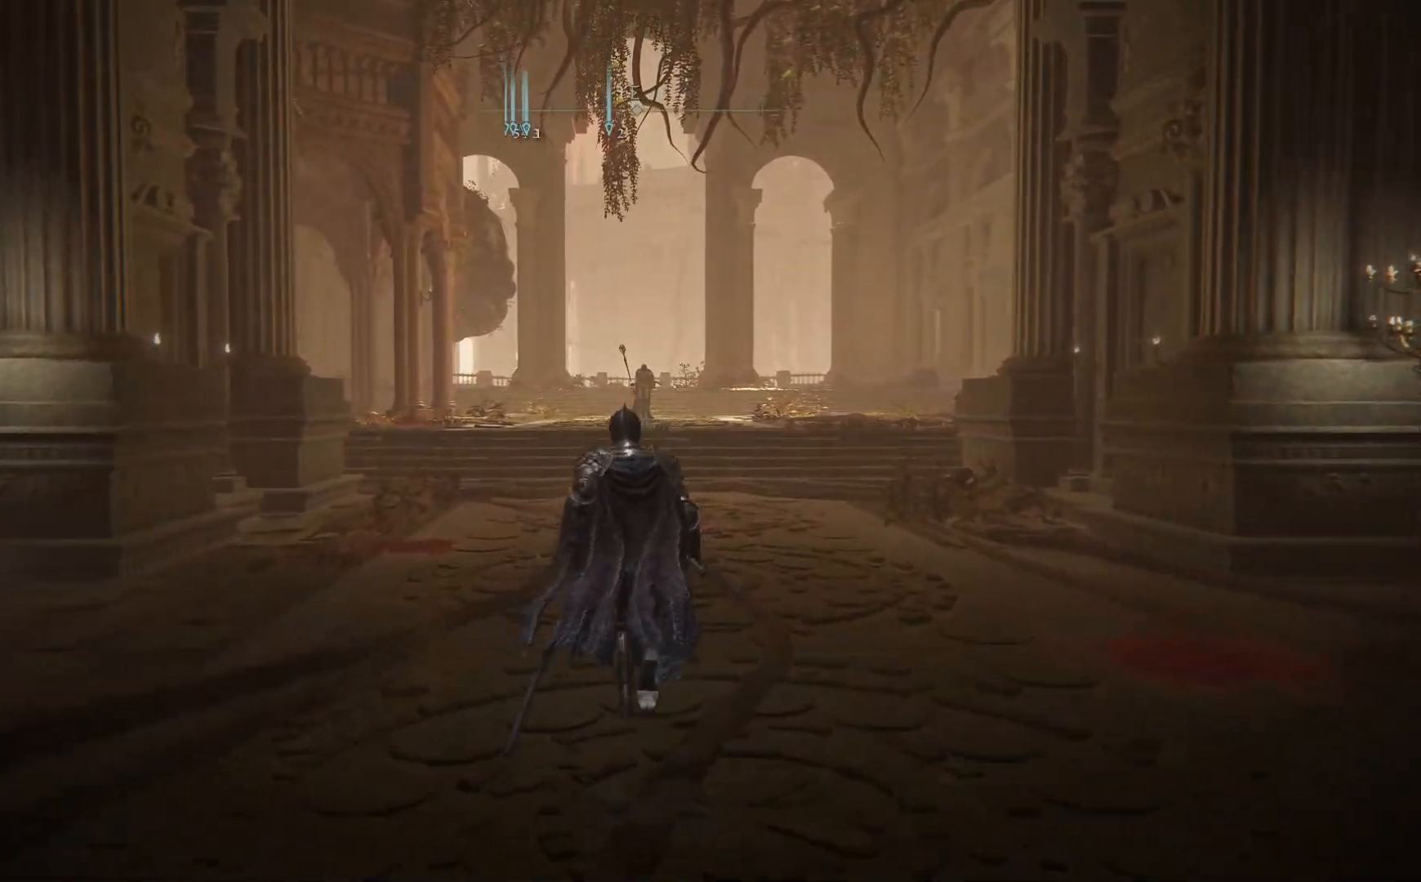
{"buttons": ["B"], "left_stick": "up", "right_stick": "center", "events": [[33, "B", "down"]]}
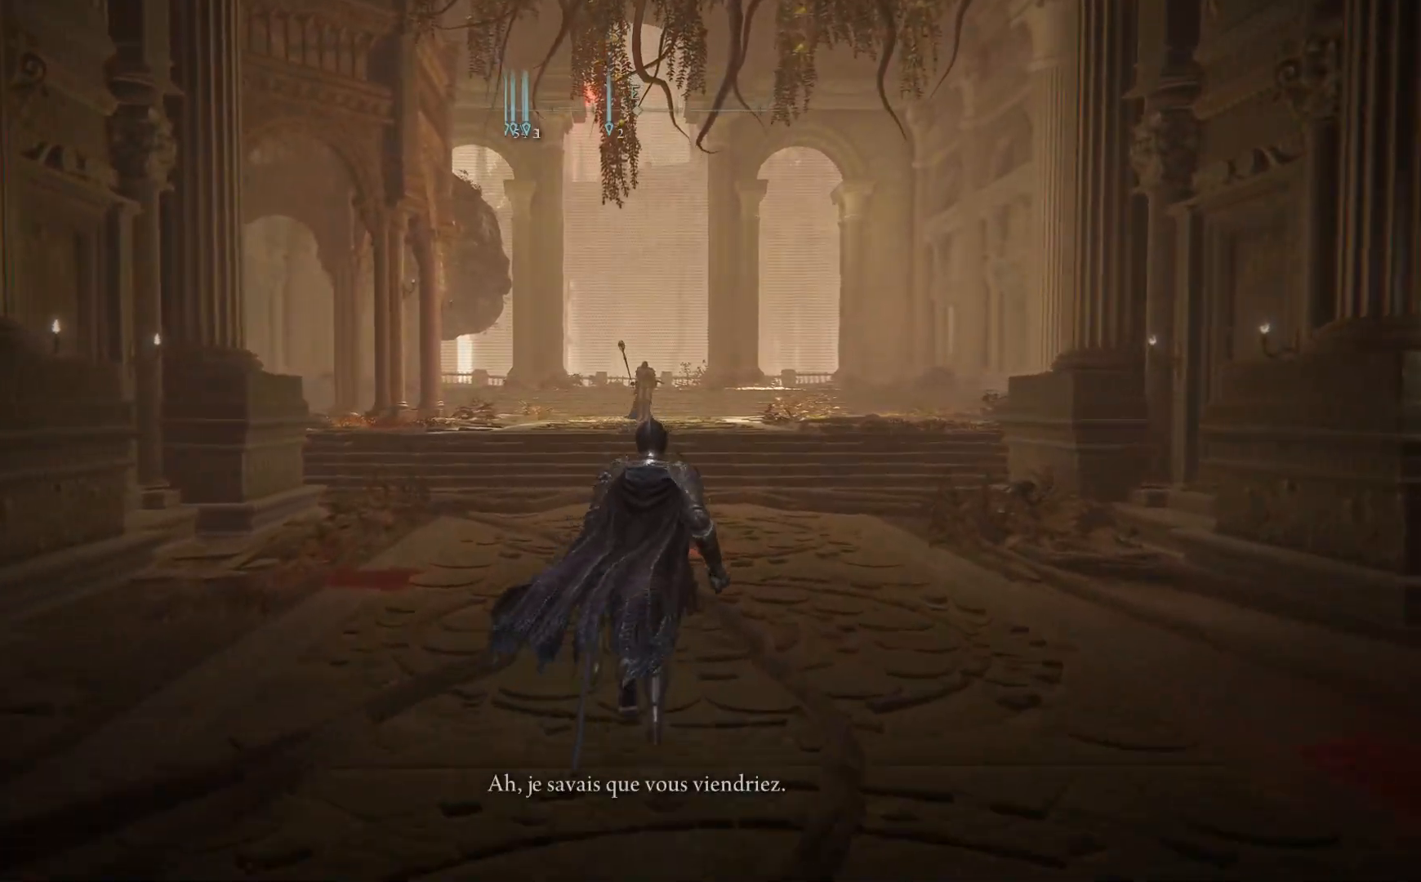
{"buttons": ["B"], "left_stick": "up", "right_stick": "center", "events": []}
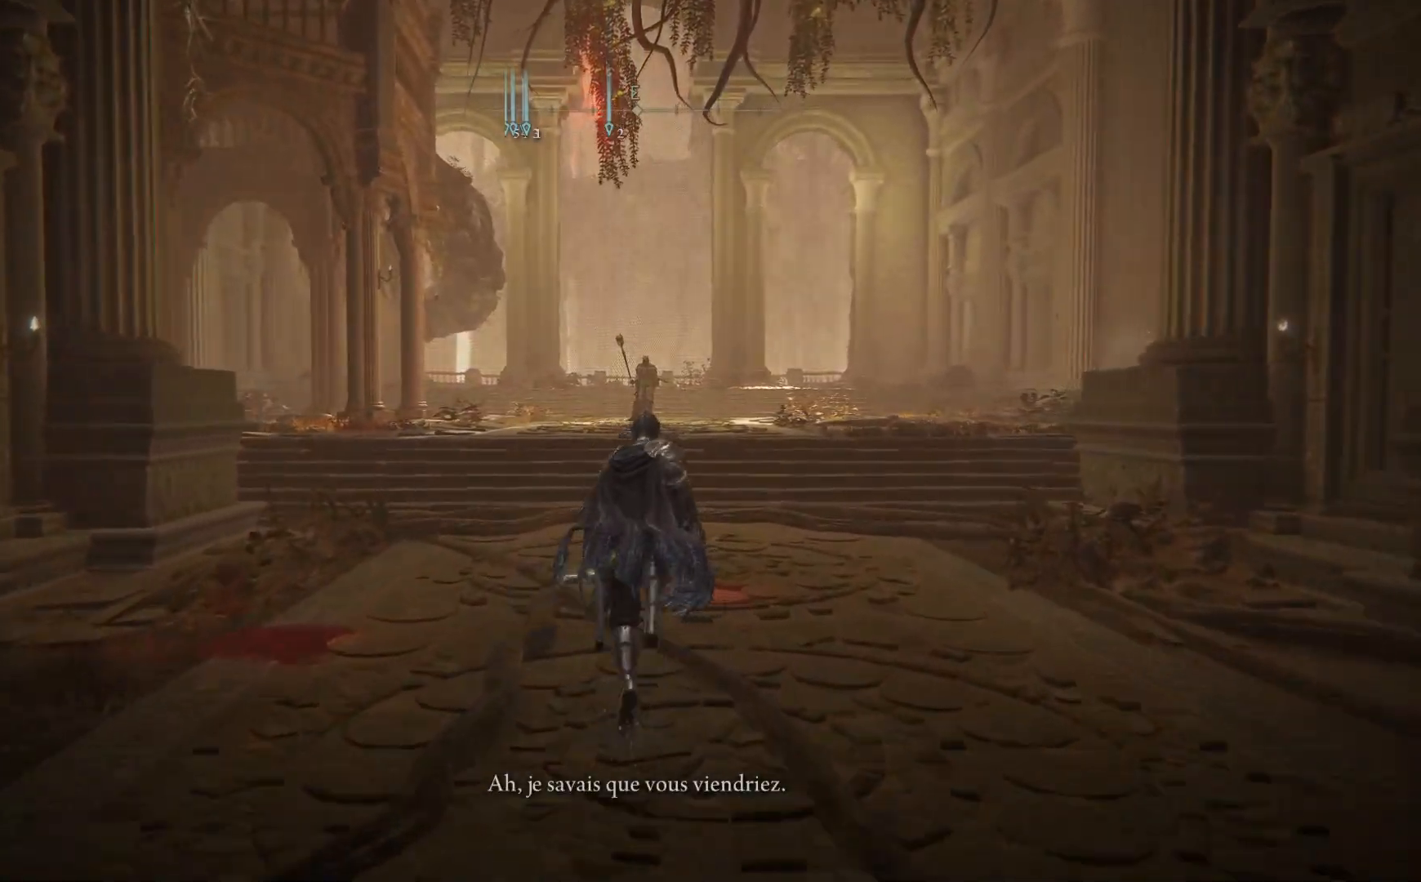
{"buttons": ["B"], "left_stick": "up", "right_stick": "center", "events": []}
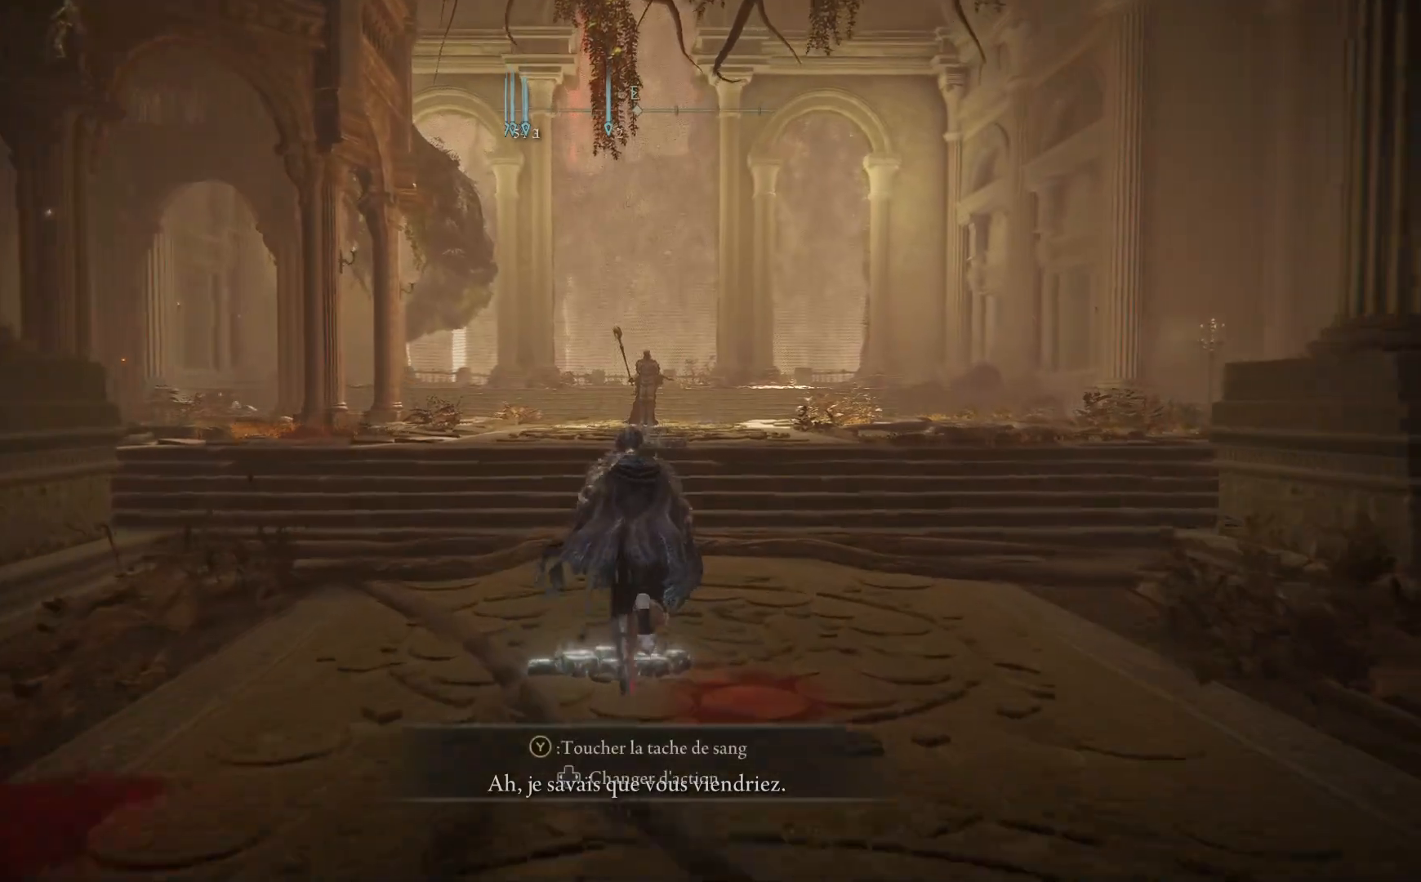
{"buttons": ["A", "B"], "left_stick": "up", "right_stick": "center", "events": [[400, "A", "down"]]}
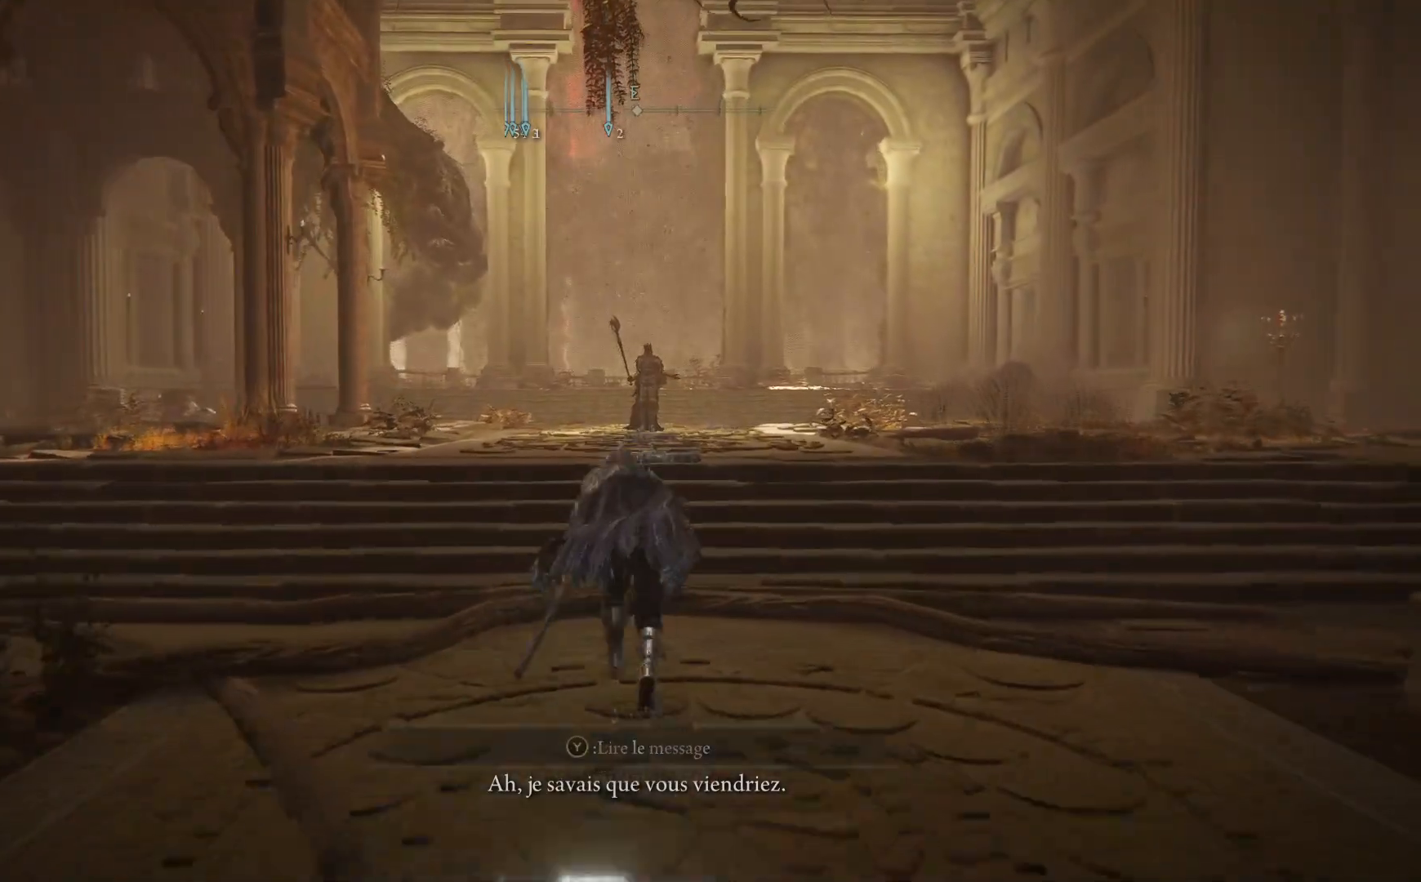
{"buttons": ["B"], "left_stick": "up", "right_stick": "center", "events": [[367, "A", "up"]]}
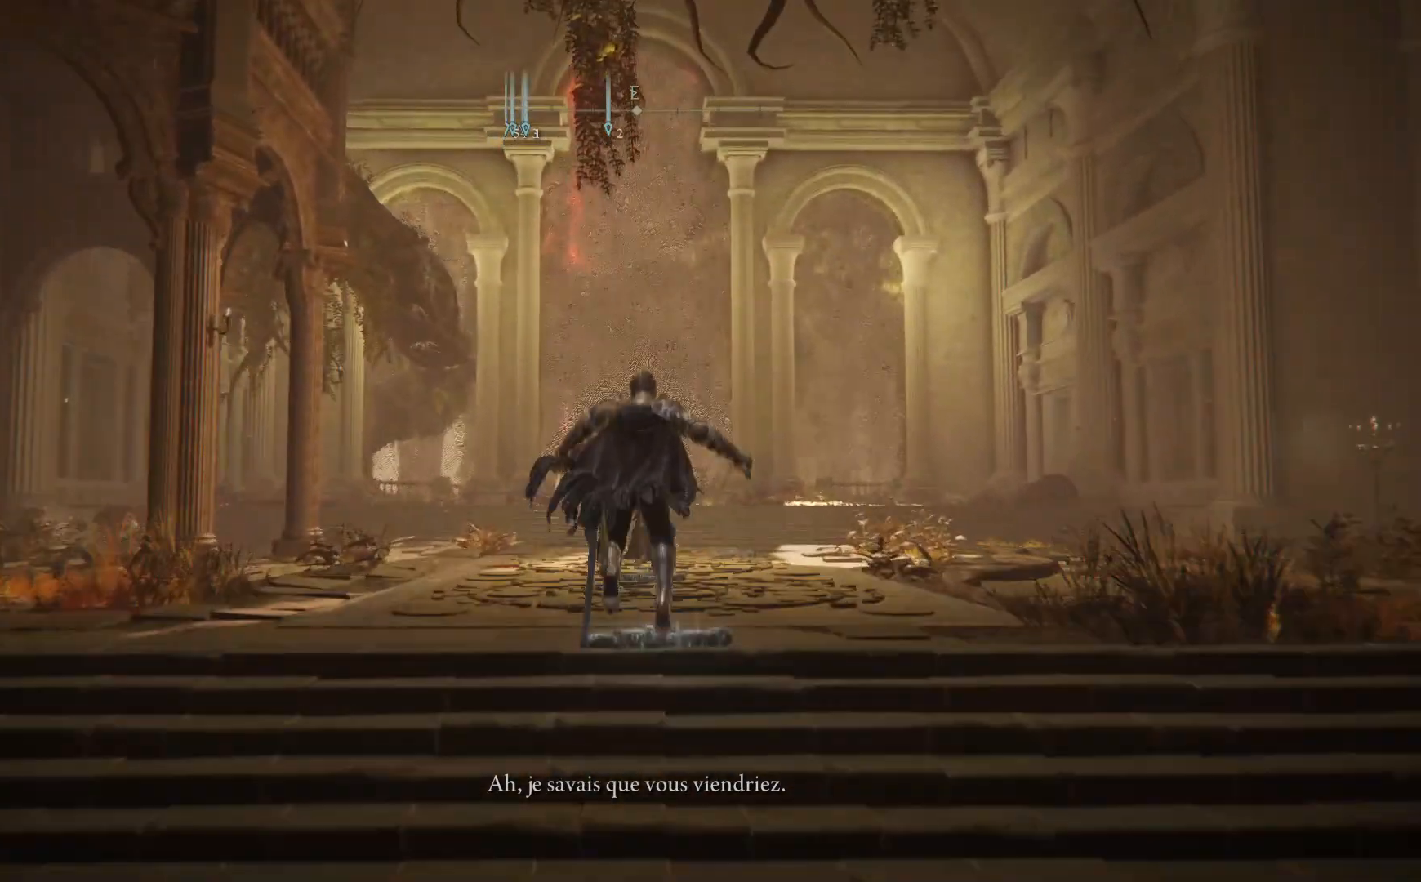
{"buttons": [], "left_stick": "up", "right_stick": "center", "events": [[17, "B", "up"]]}
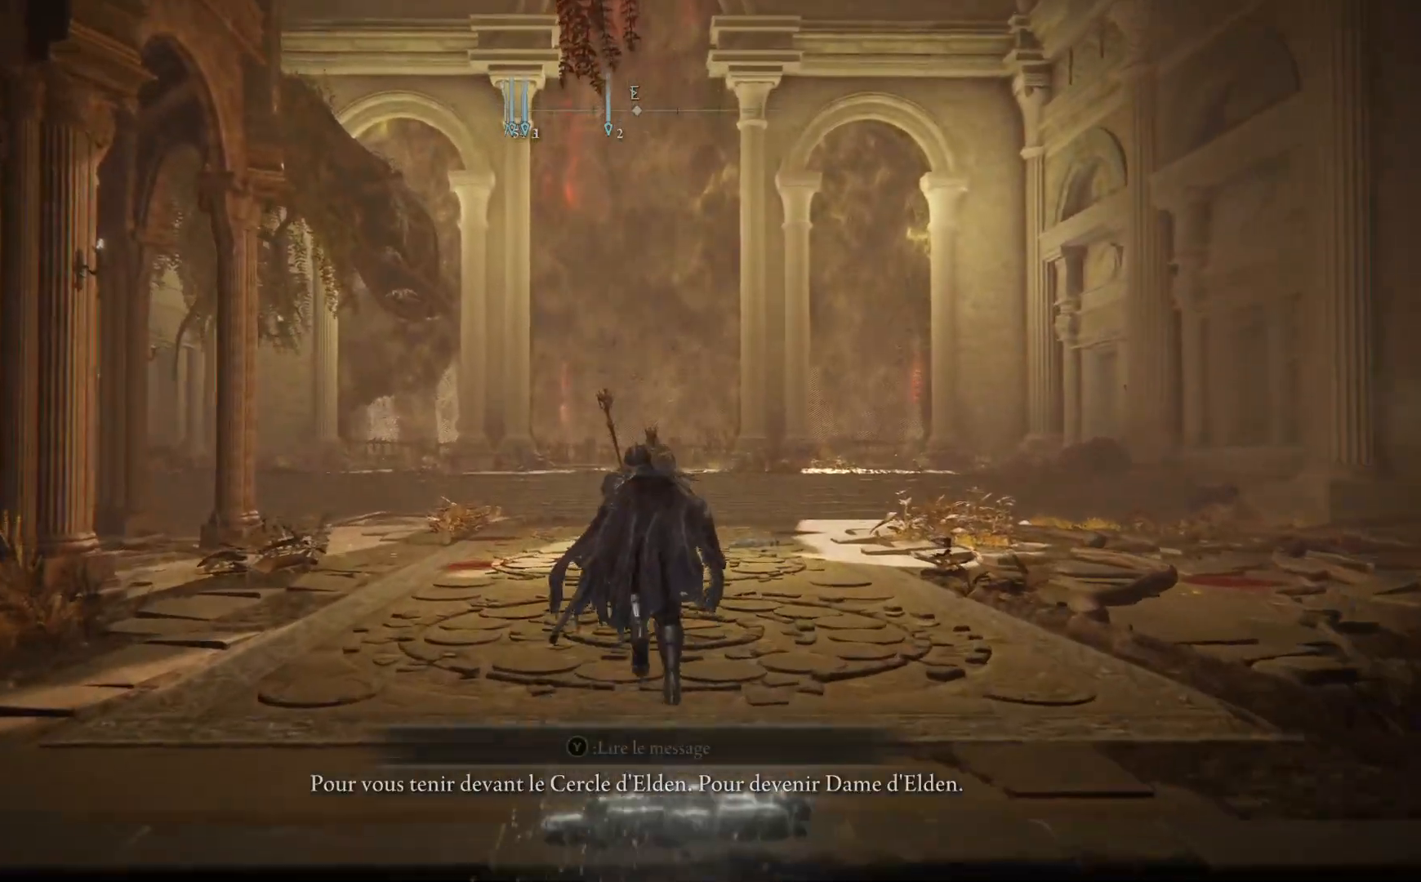
{"buttons": [], "left_stick": "up", "right_stick": "center", "events": []}
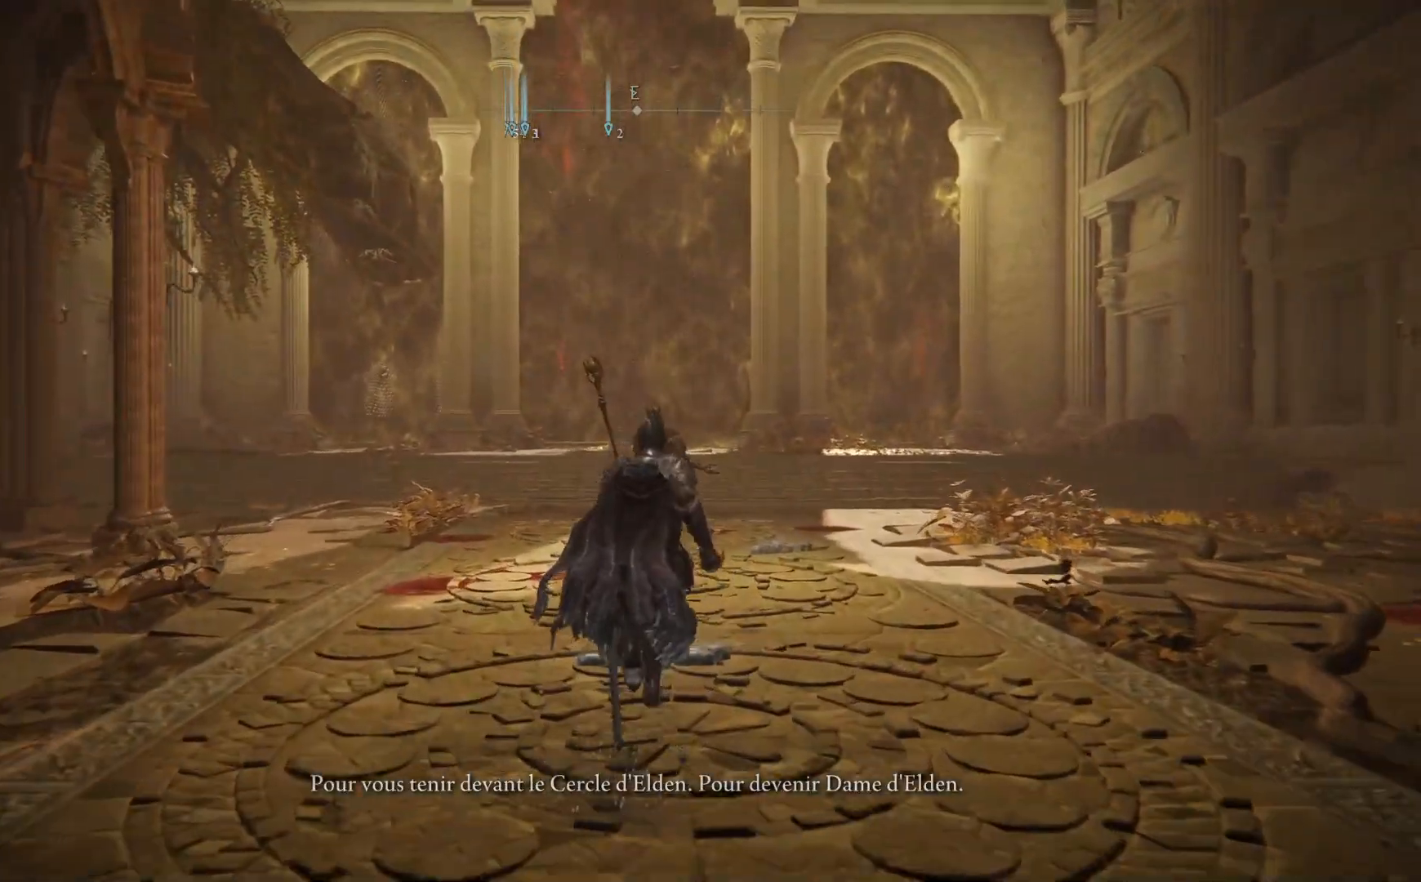
{"buttons": [], "left_stick": "up", "right_stick": "center", "events": [[283, "R3", "down"], [433, "R3", "up"]]}
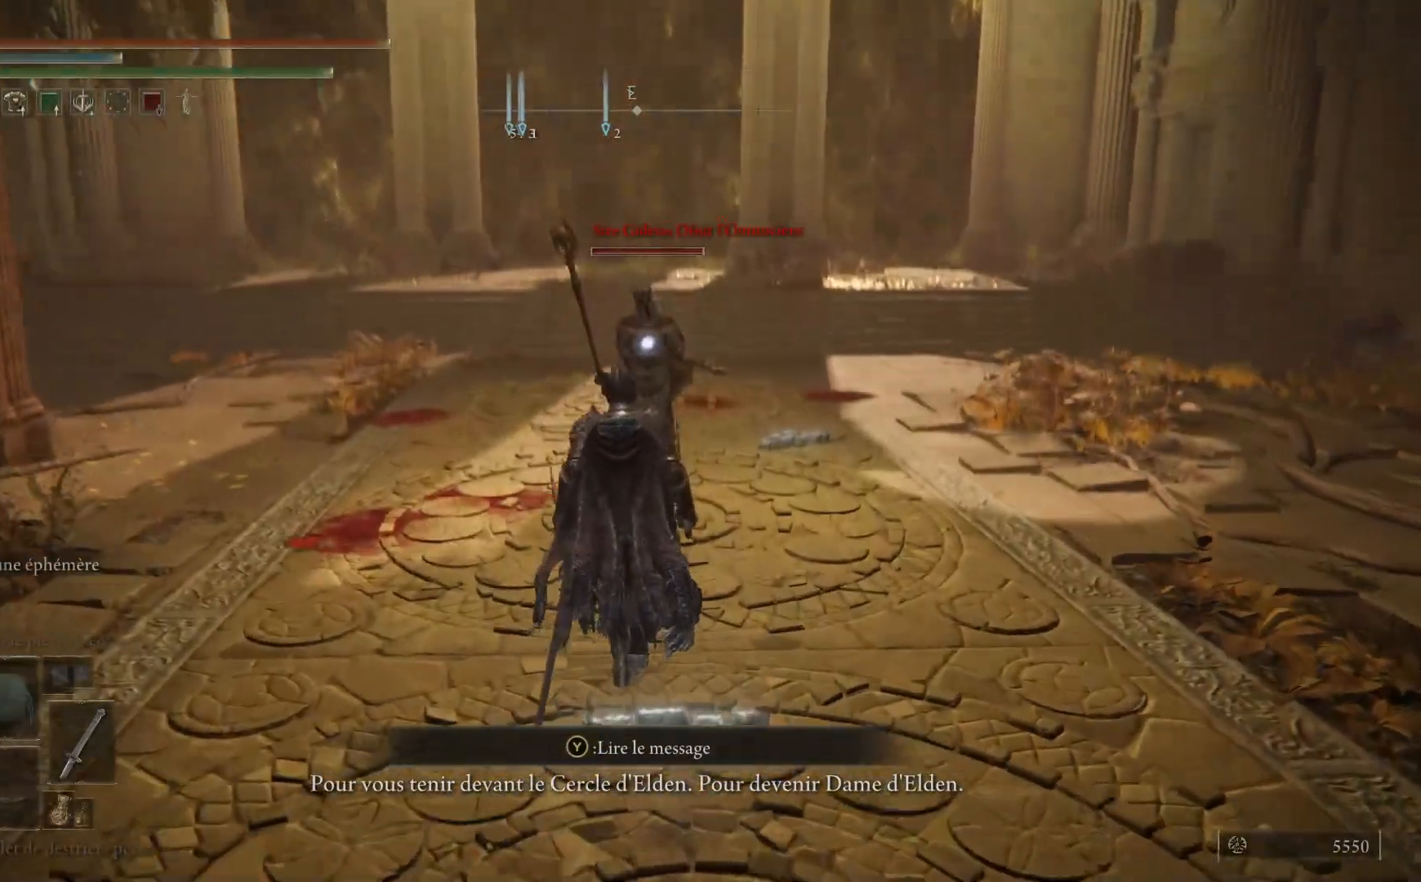
{"buttons": [], "left_stick": "center", "right_stick": "center", "events": [[183, "left_stick", "center"]]}
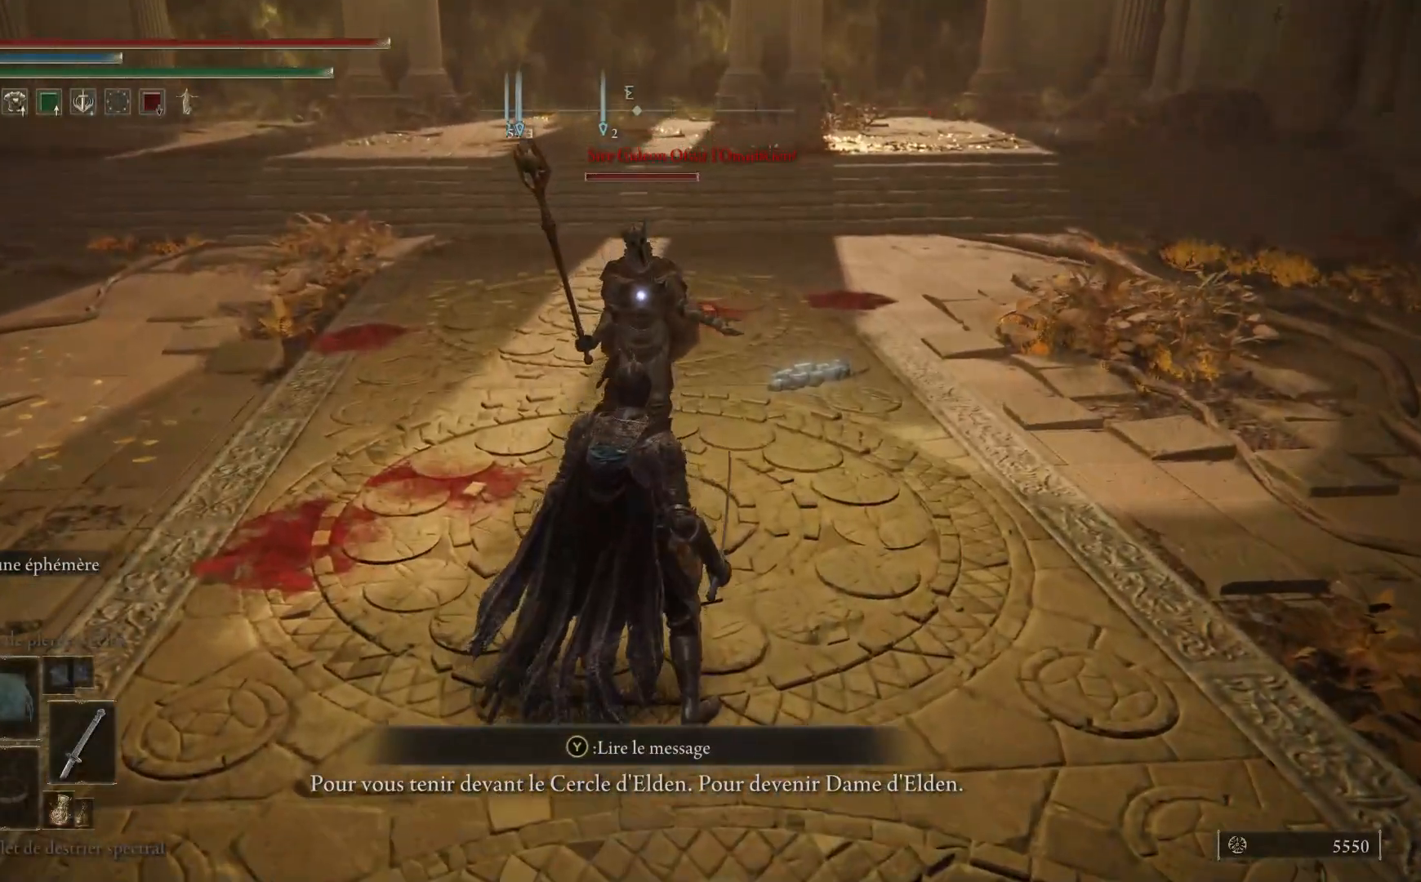
{"buttons": [], "left_stick": "center", "right_stick": "center", "events": []}
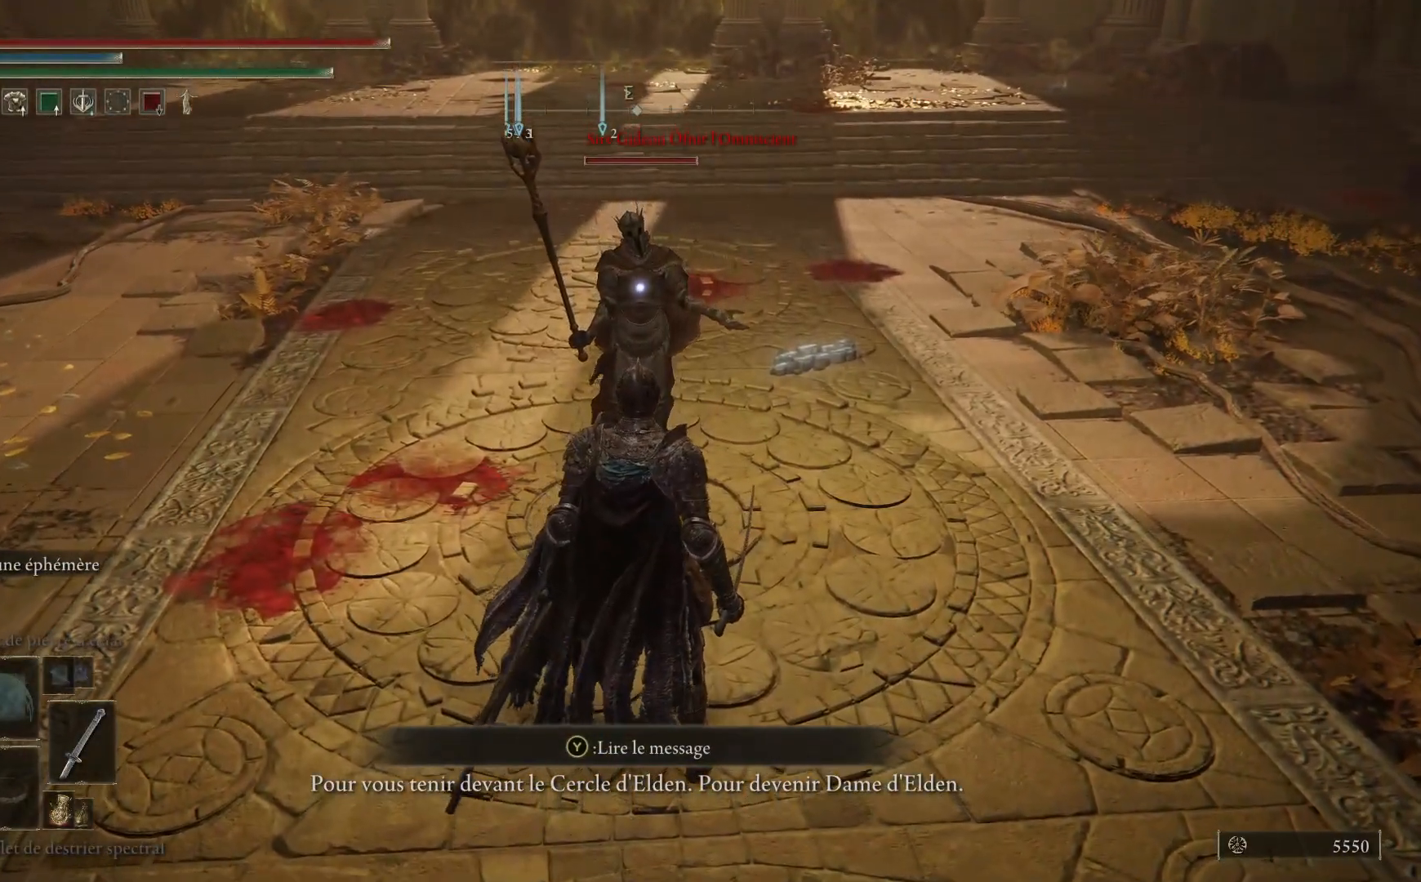
{"buttons": [], "left_stick": "center", "right_stick": "center", "events": []}
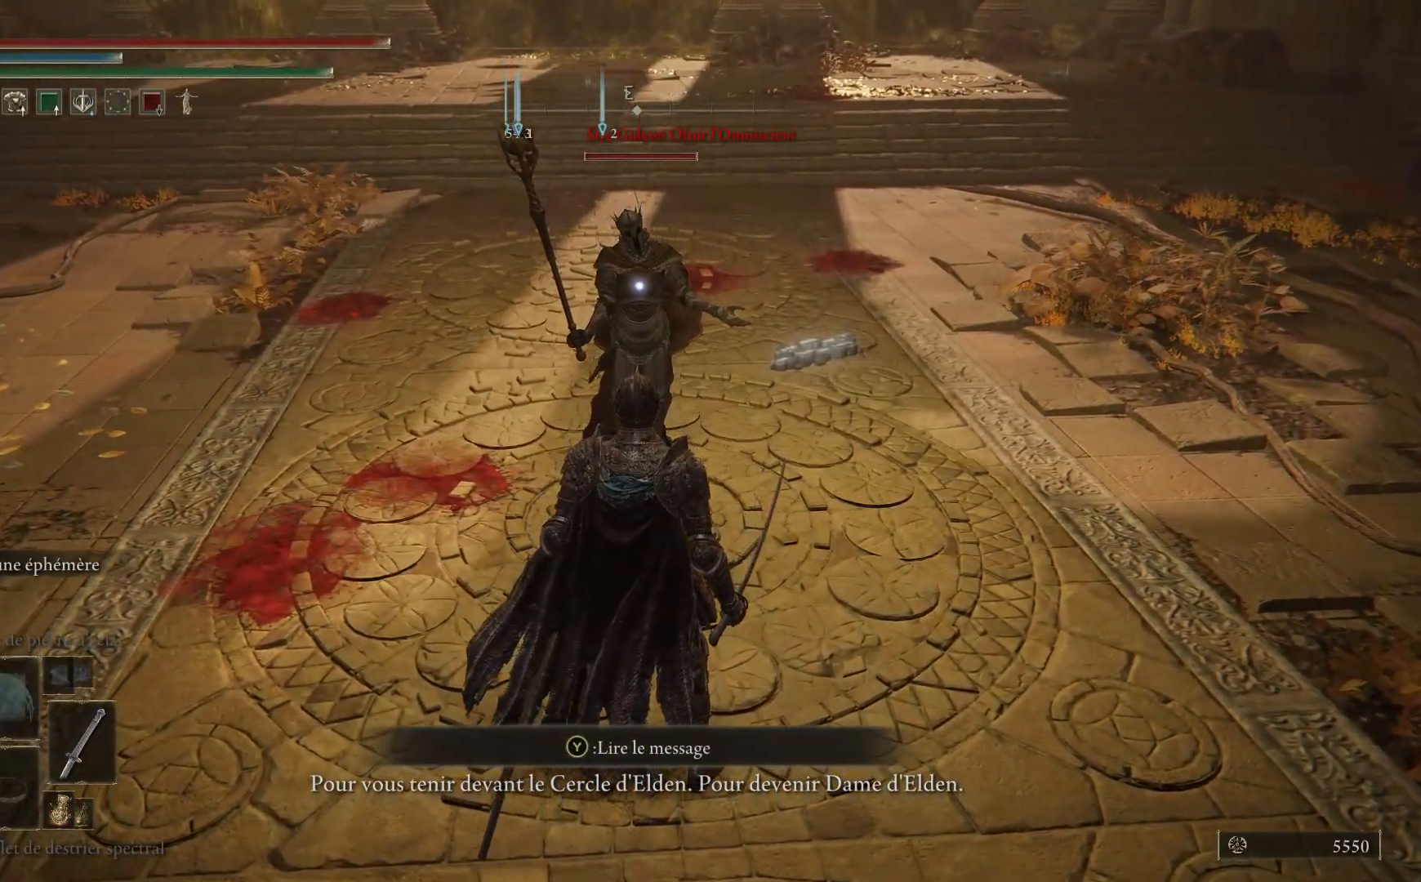
{"buttons": [], "left_stick": "center", "right_stick": "center", "events": []}
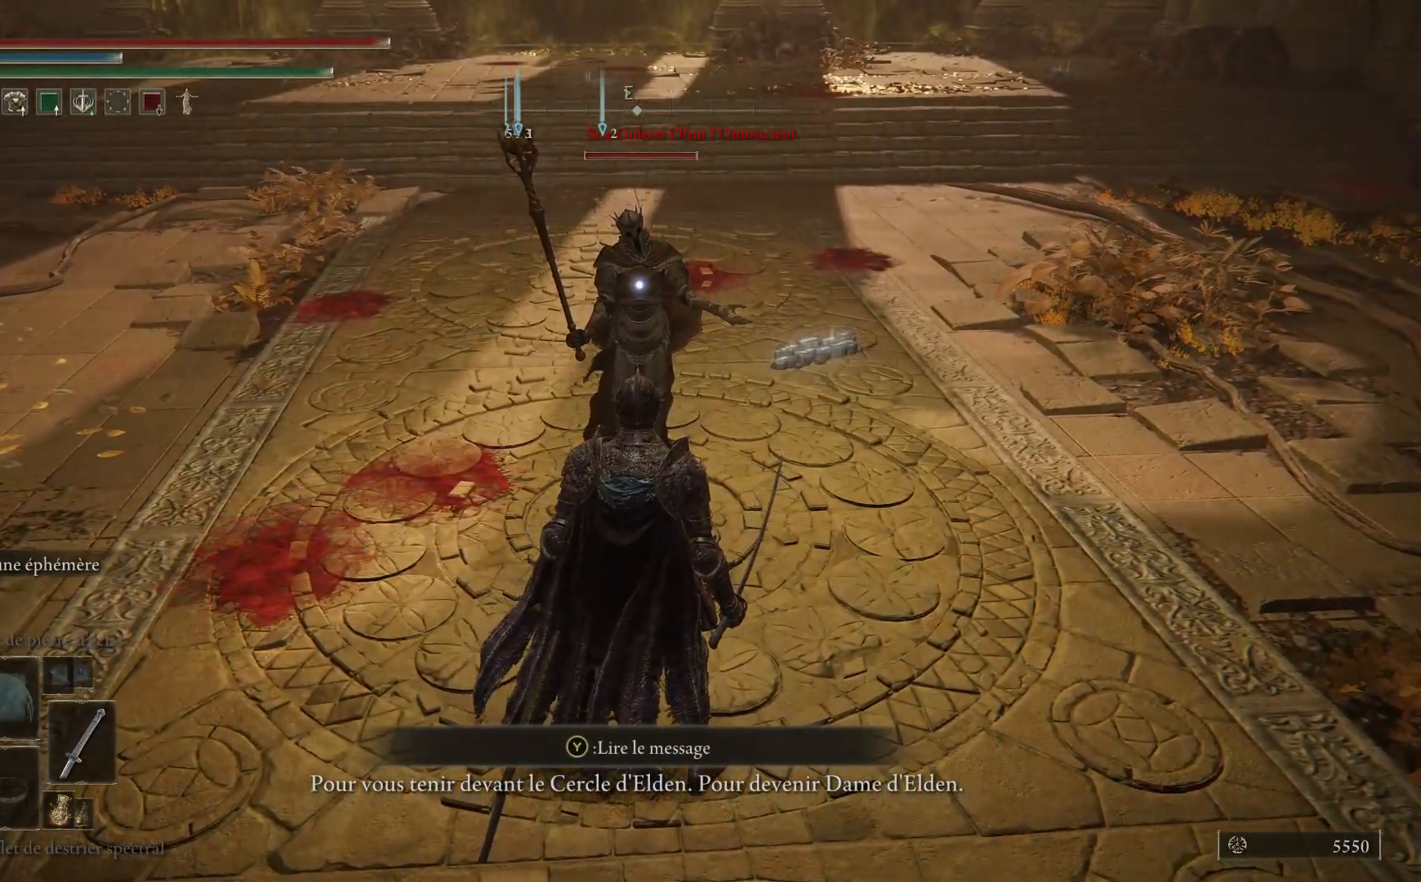
{"buttons": [], "left_stick": "up-right", "right_stick": "center", "events": [[117, "left_stick", "up-right"]]}
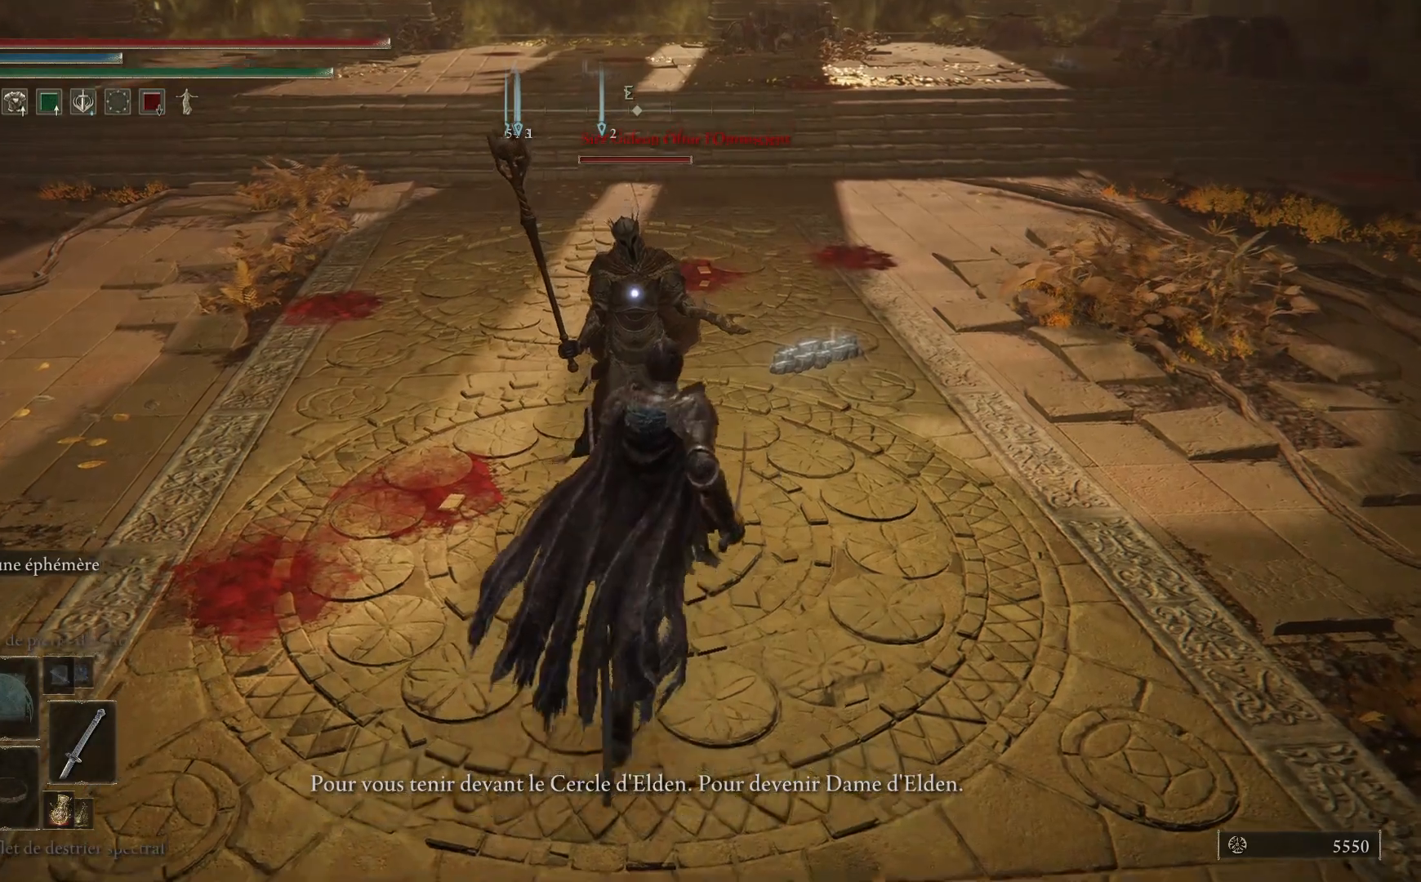
{"buttons": [], "left_stick": "down-right", "right_stick": "center", "events": [[83, "left_stick", "center"], [233, "left_stick", "down-right"]]}
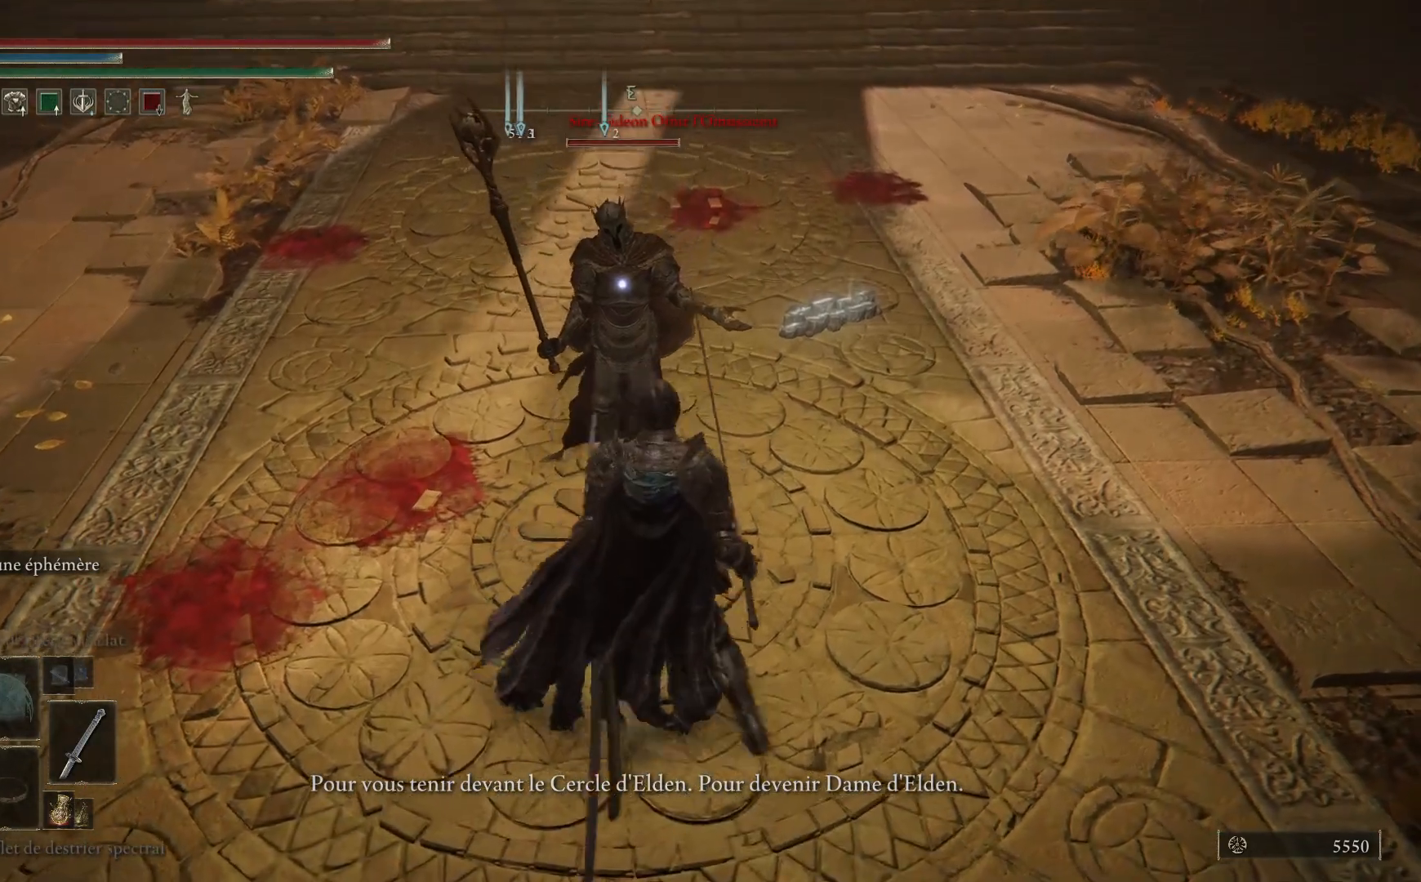
{"buttons": [], "left_stick": "center", "right_stick": "center", "events": [[83, "left_stick", "center"]]}
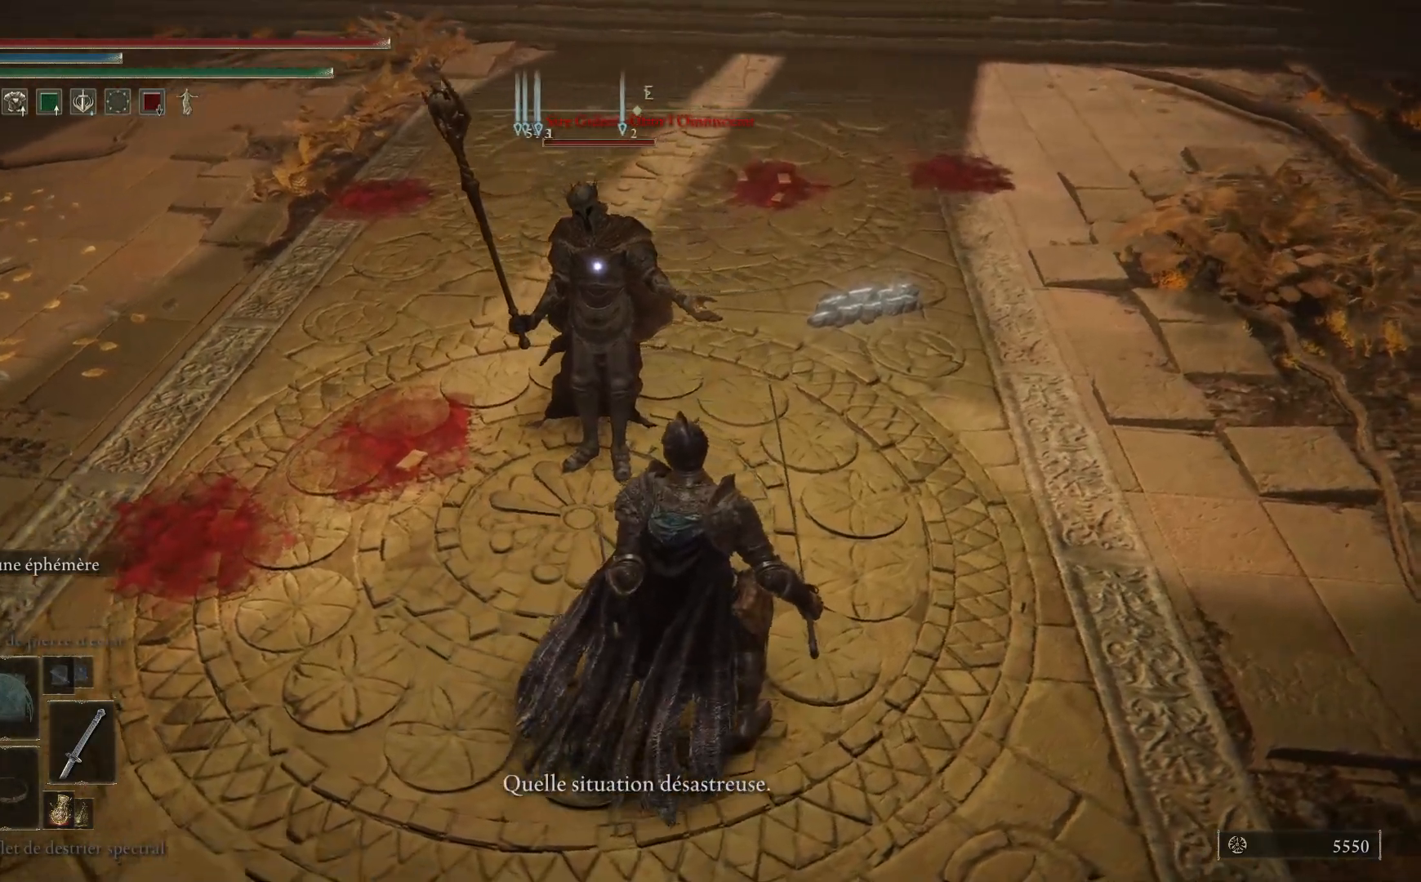
{"buttons": [], "left_stick": "down", "right_stick": "center", "events": [[417, "left_stick", "down"]]}
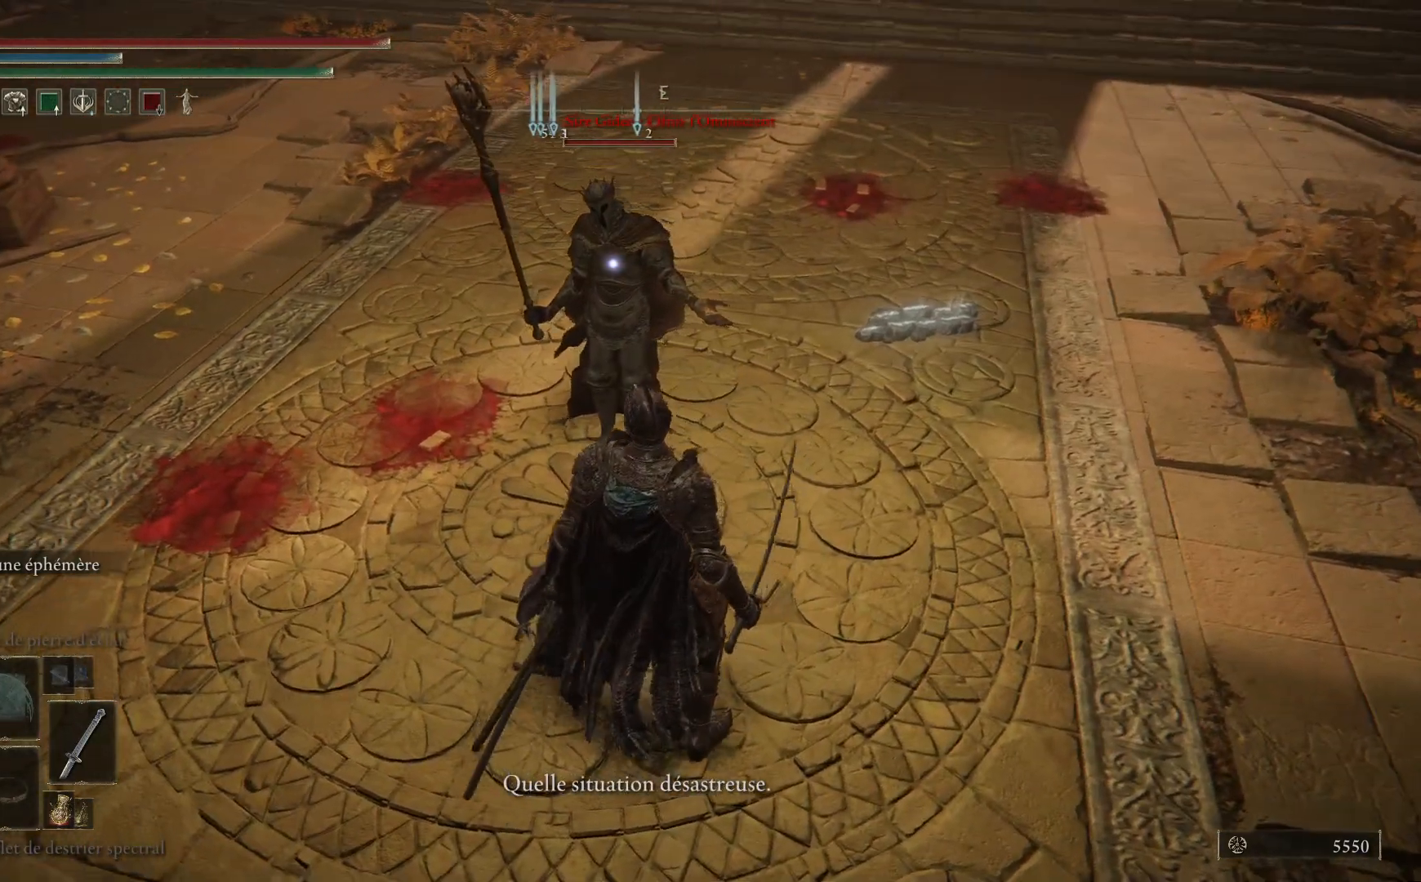
{"buttons": [], "left_stick": "down", "right_stick": "center", "events": []}
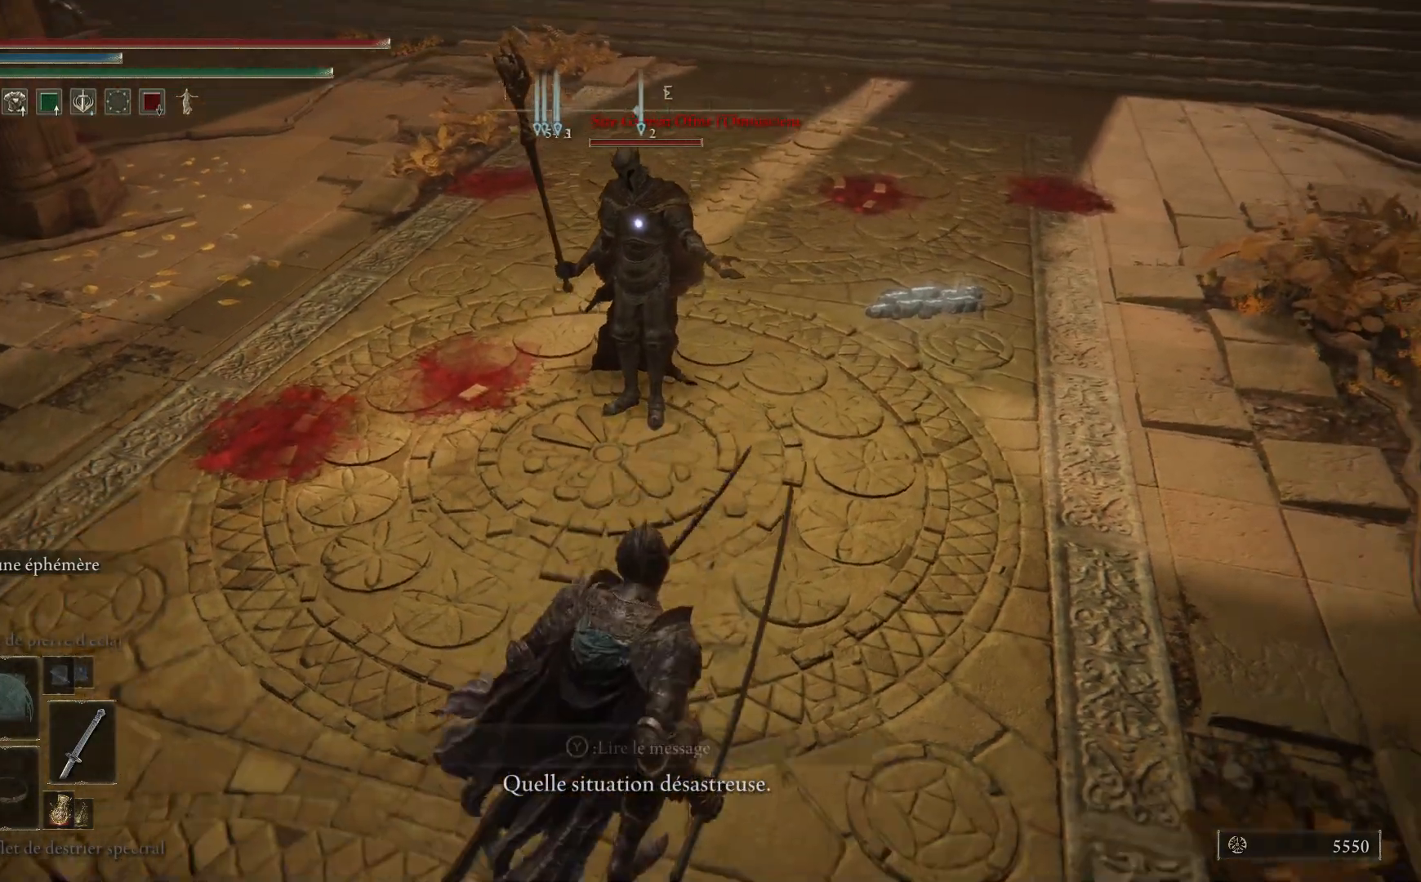
{"buttons": [], "left_stick": "down-left", "right_stick": "center", "events": [[67, "left_stick", "down-left"]]}
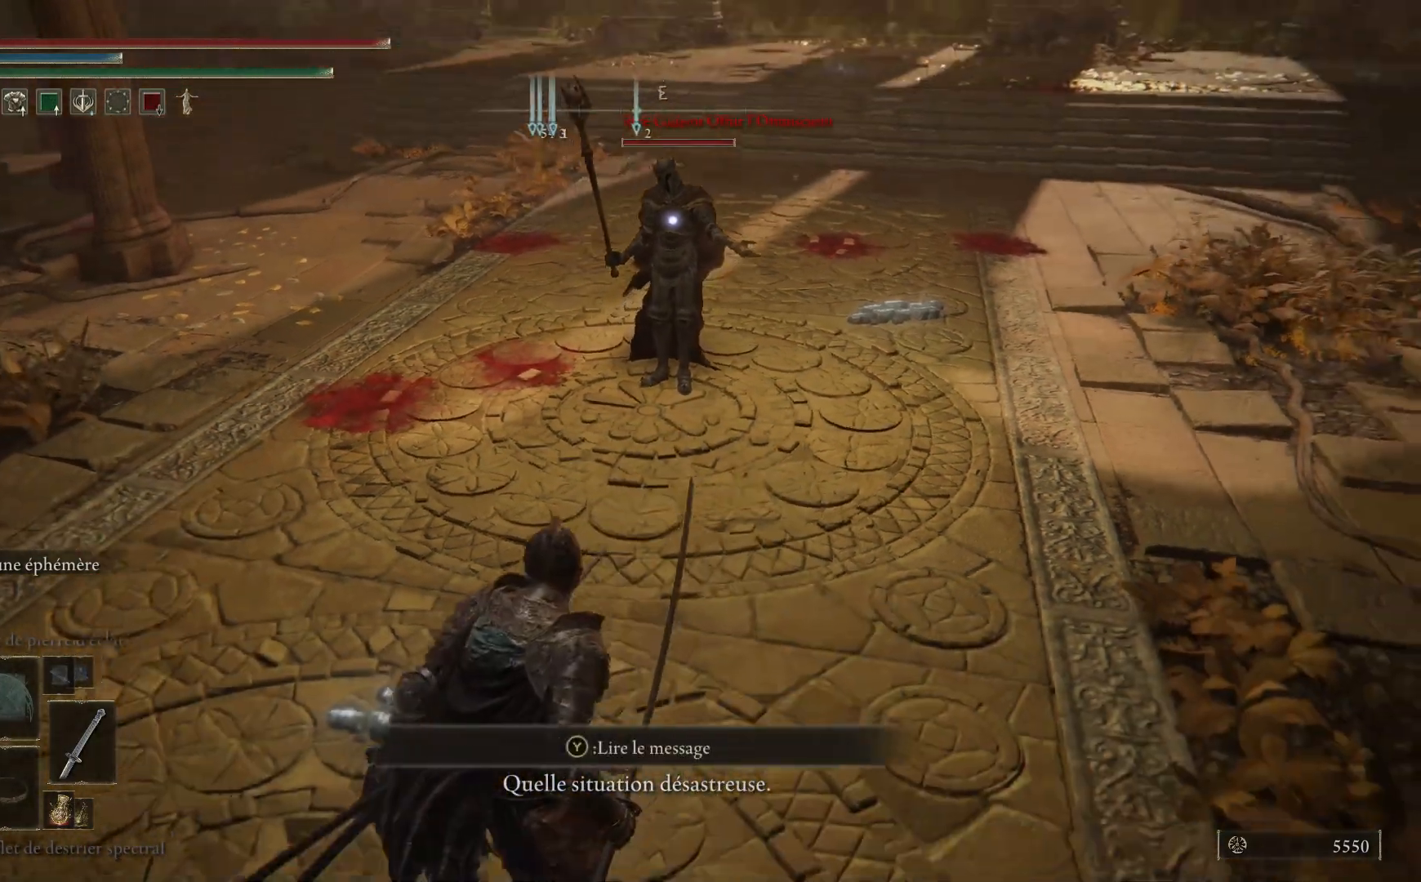
{"buttons": [], "left_stick": "center", "right_stick": "center", "events": [[83, "left_stick", "center"]]}
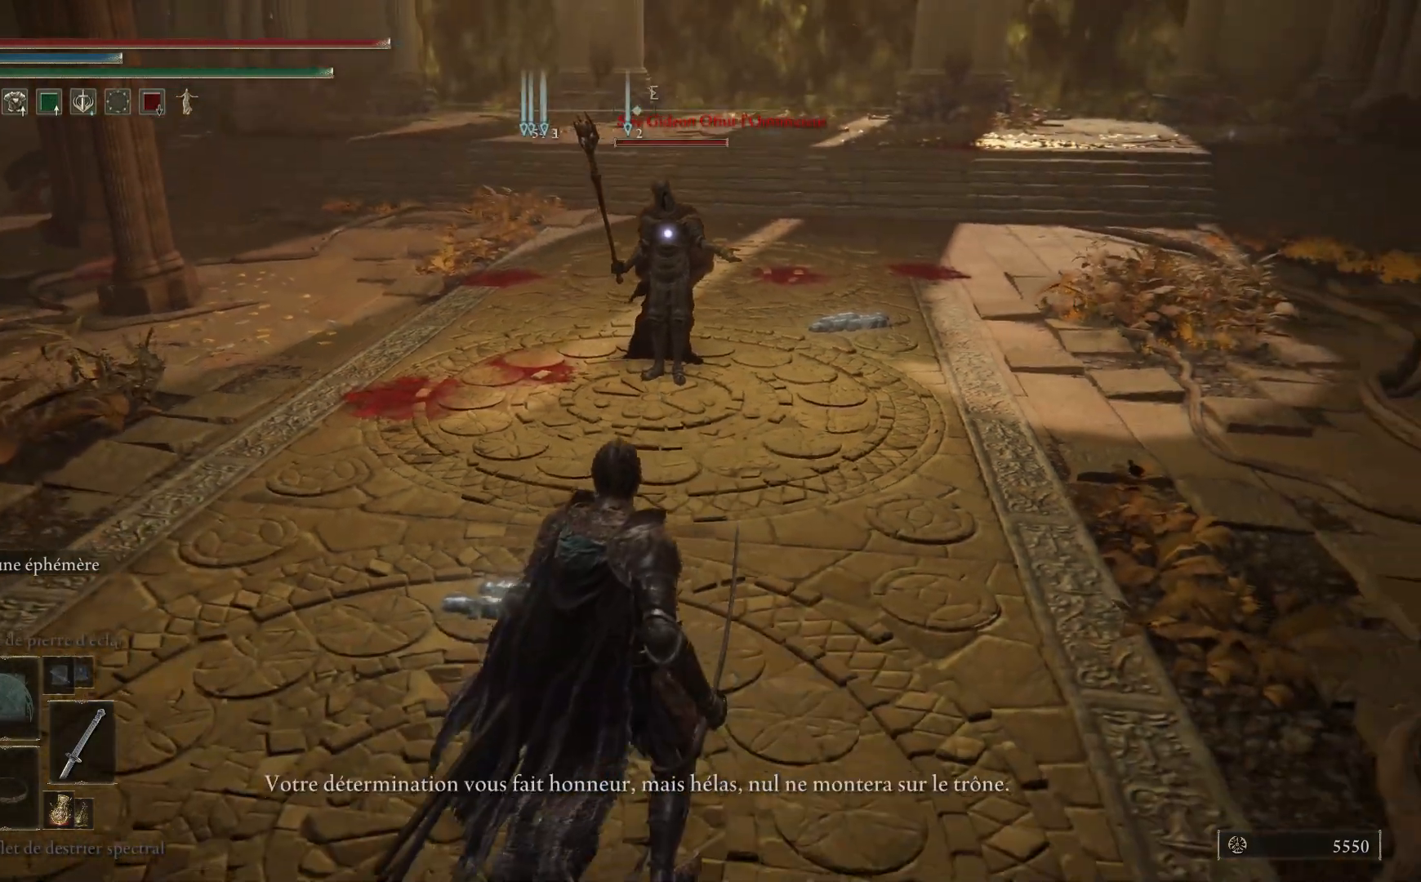
{"buttons": [], "left_stick": "up", "right_stick": "center", "events": [[300, "left_stick", "up"]]}
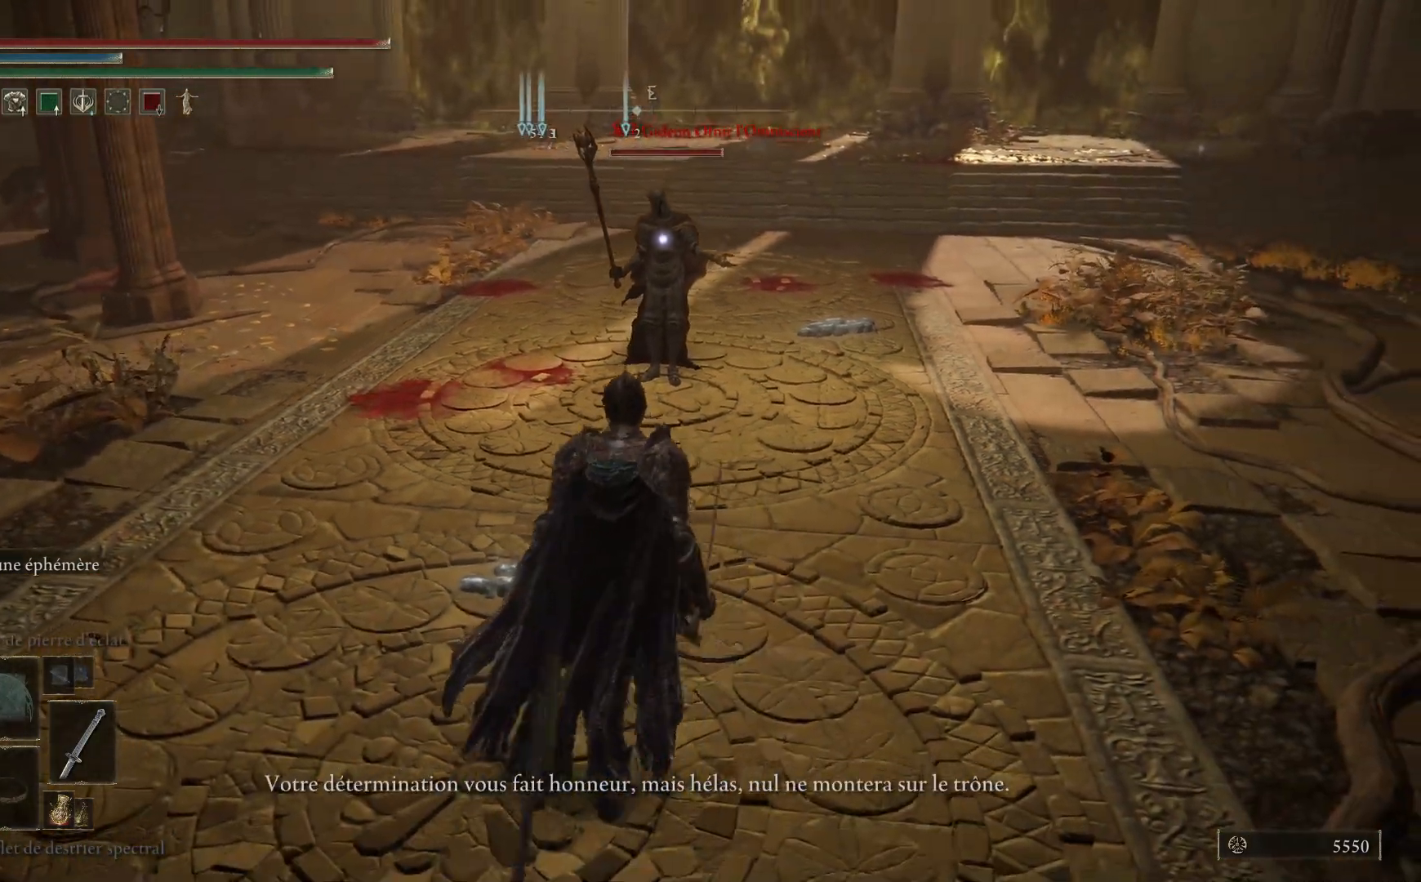
{"buttons": [], "left_stick": "up", "right_stick": "center", "events": []}
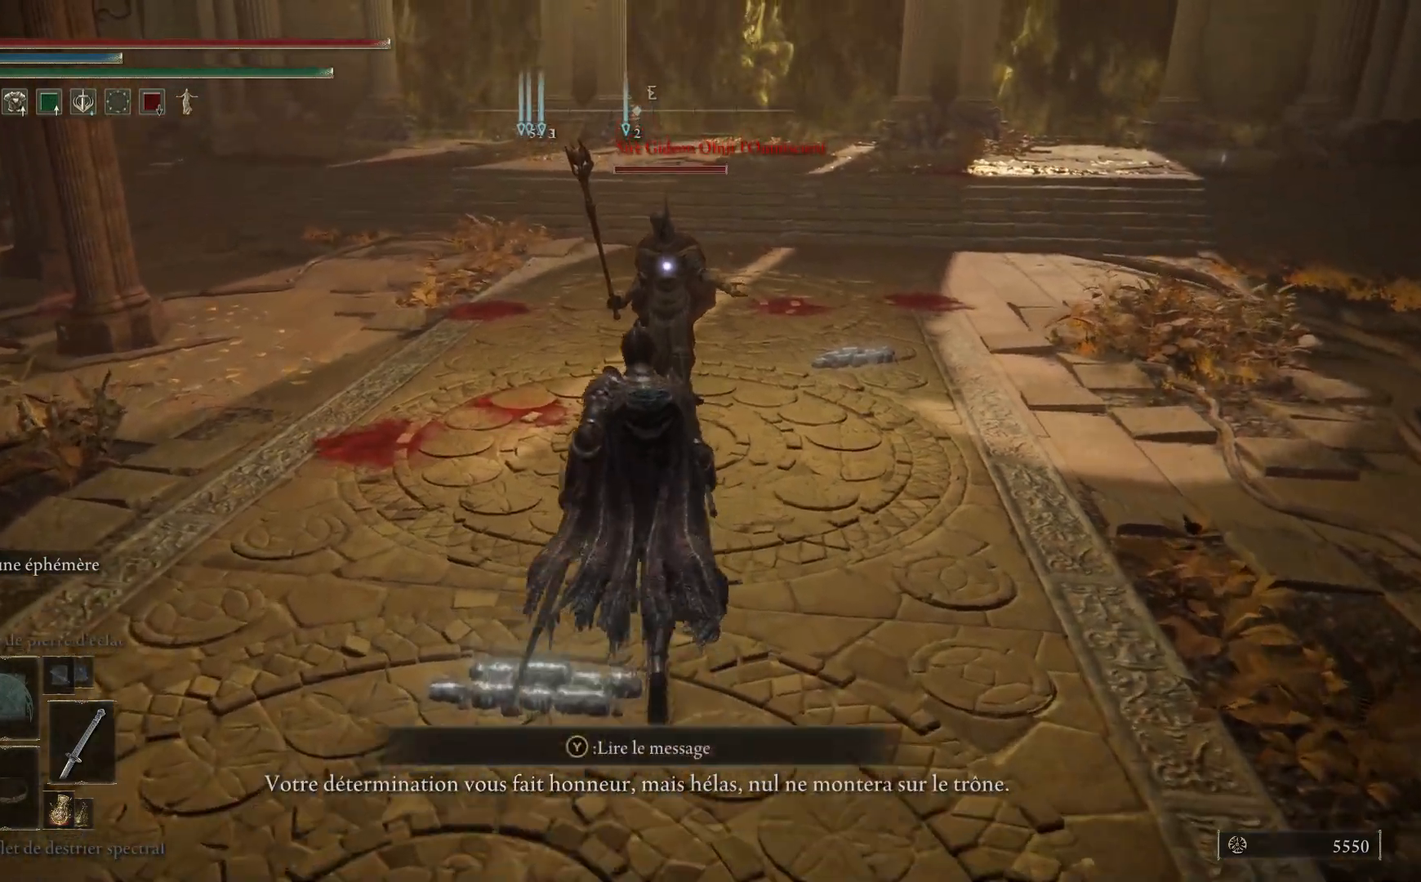
{"buttons": [], "left_stick": "center", "right_stick": "center", "events": [[183, "left_stick", "center"]]}
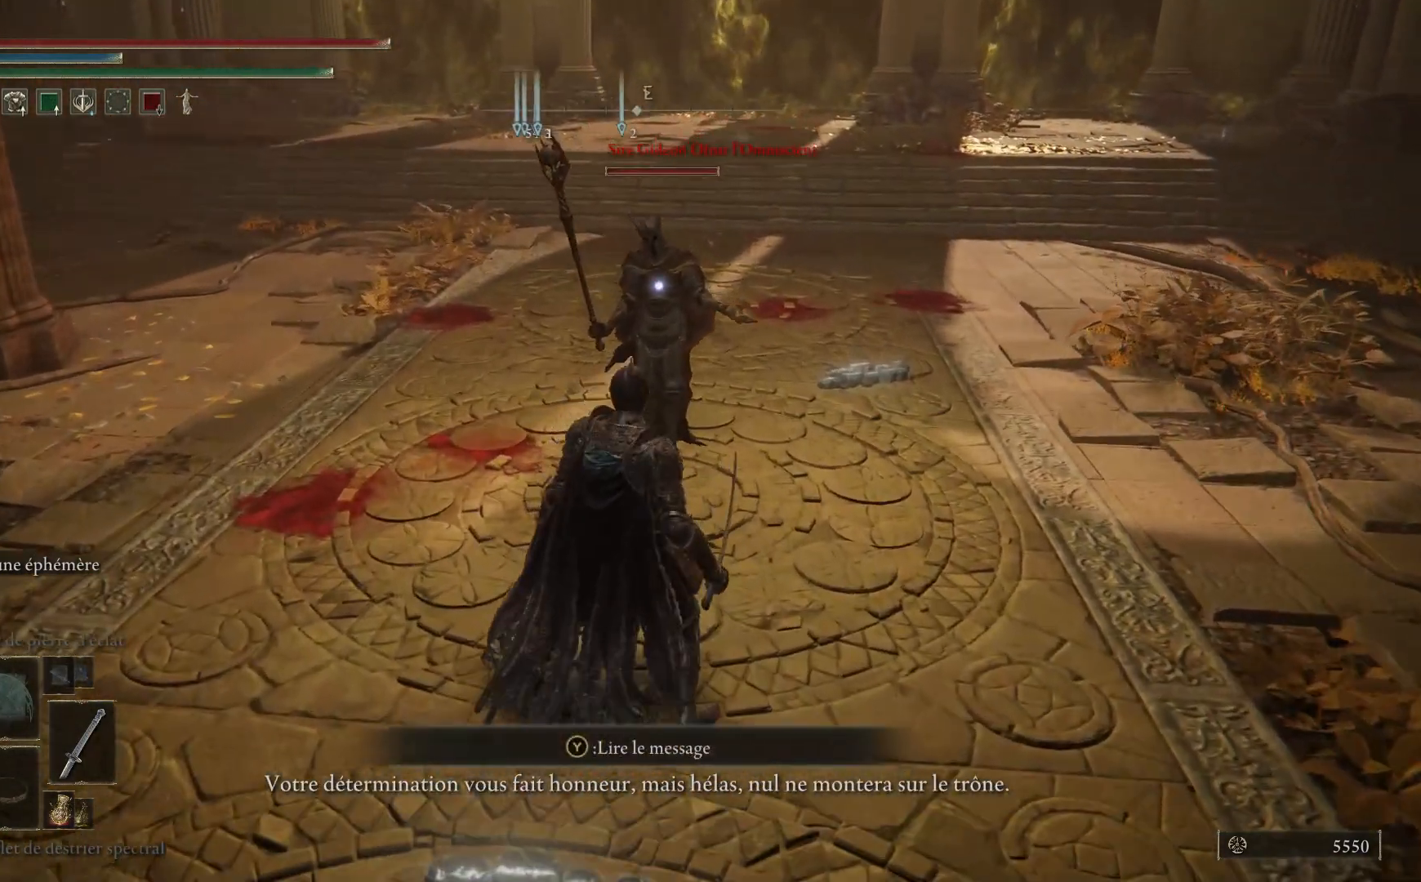
{"buttons": [], "left_stick": "down", "right_stick": "center", "events": [[250, "left_stick", "down"]]}
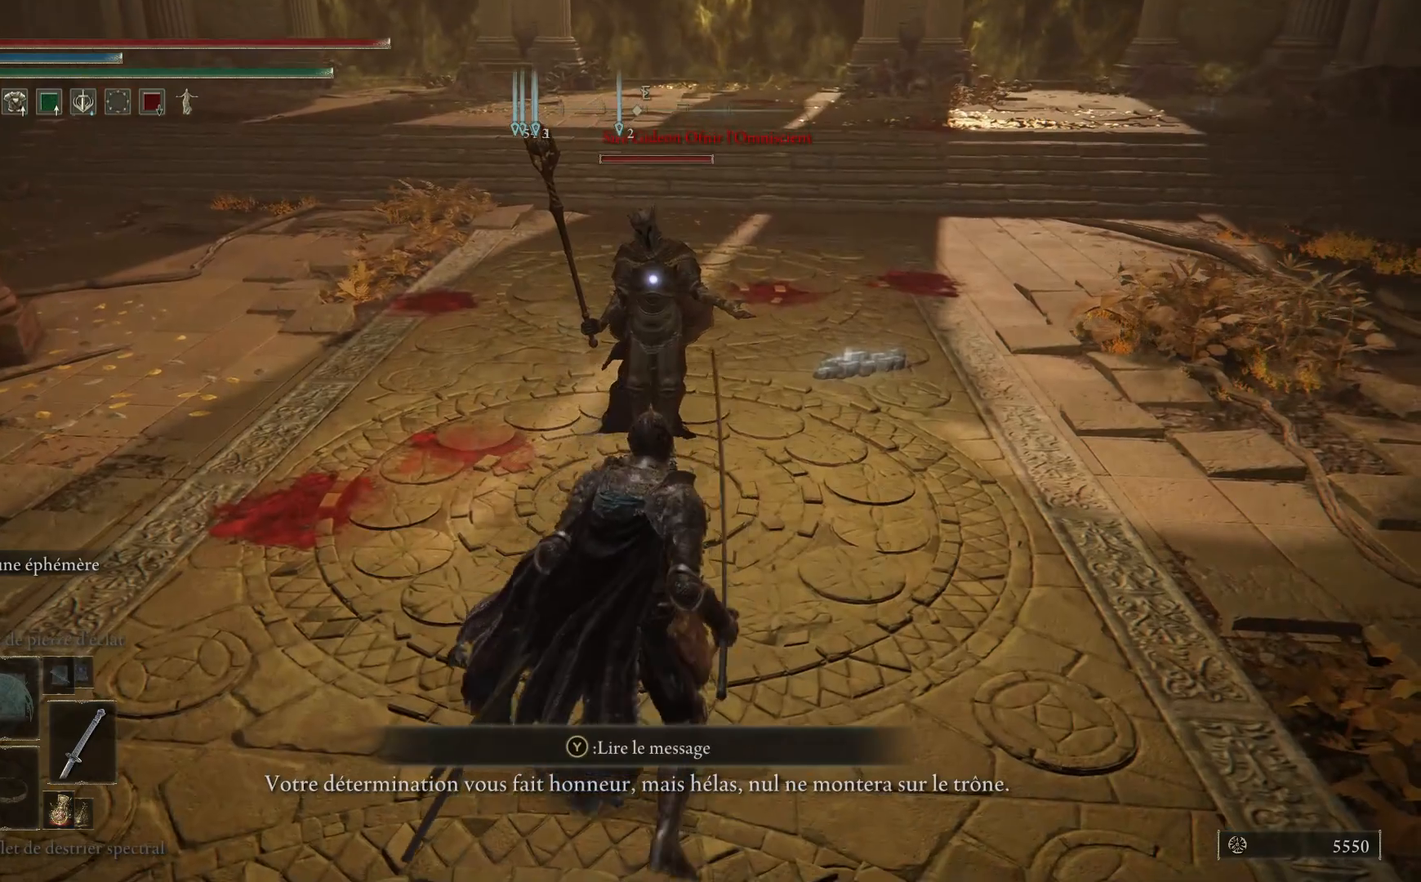
{"buttons": [], "left_stick": "center", "right_stick": "center", "events": [[67, "left_stick", "center"], [117, "Y", "down"], [183, "Y", "up"]]}
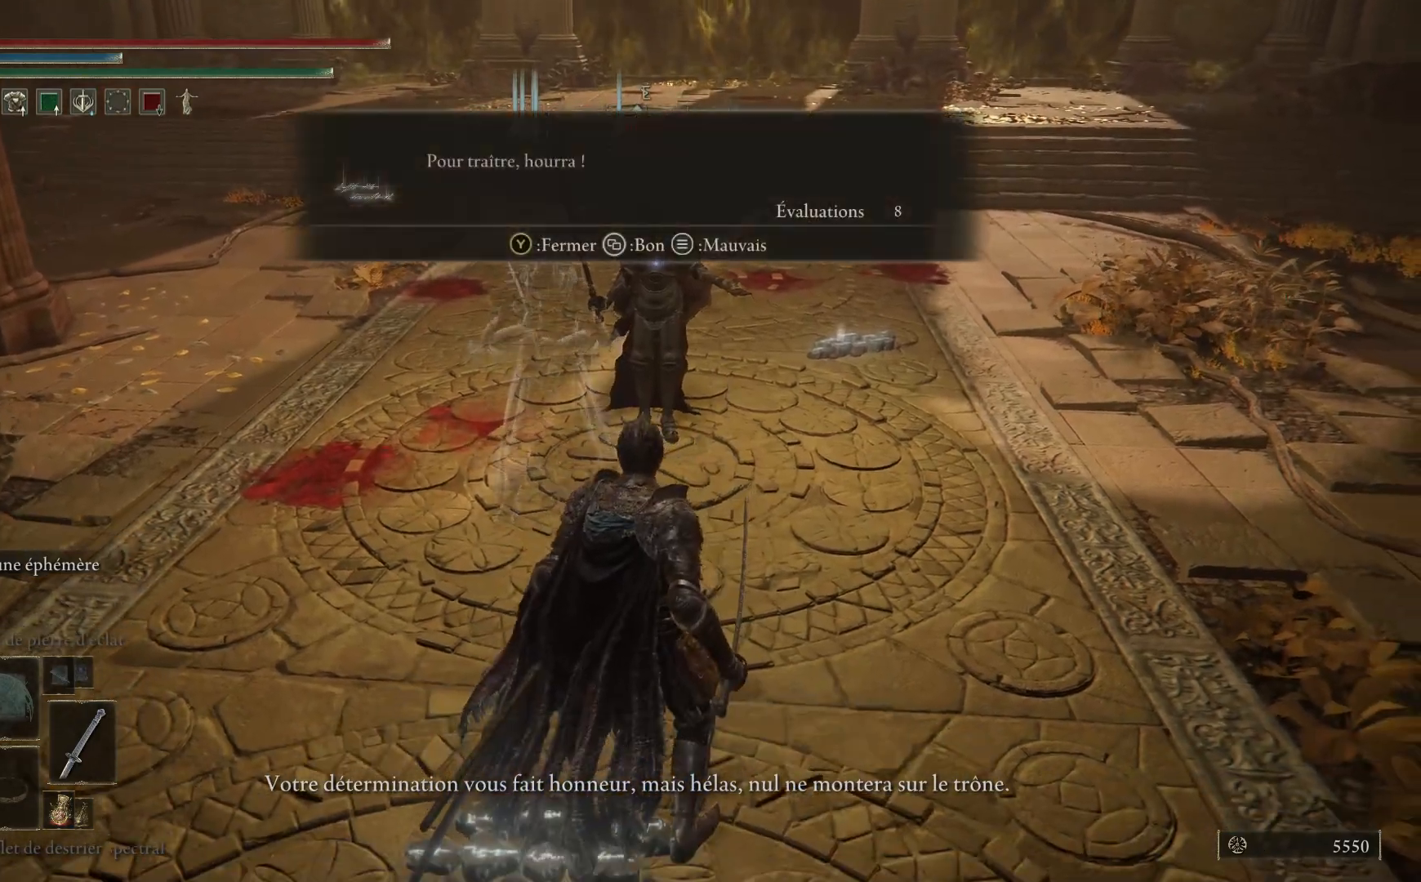
{"buttons": [], "left_stick": "center", "right_stick": "center", "events": []}